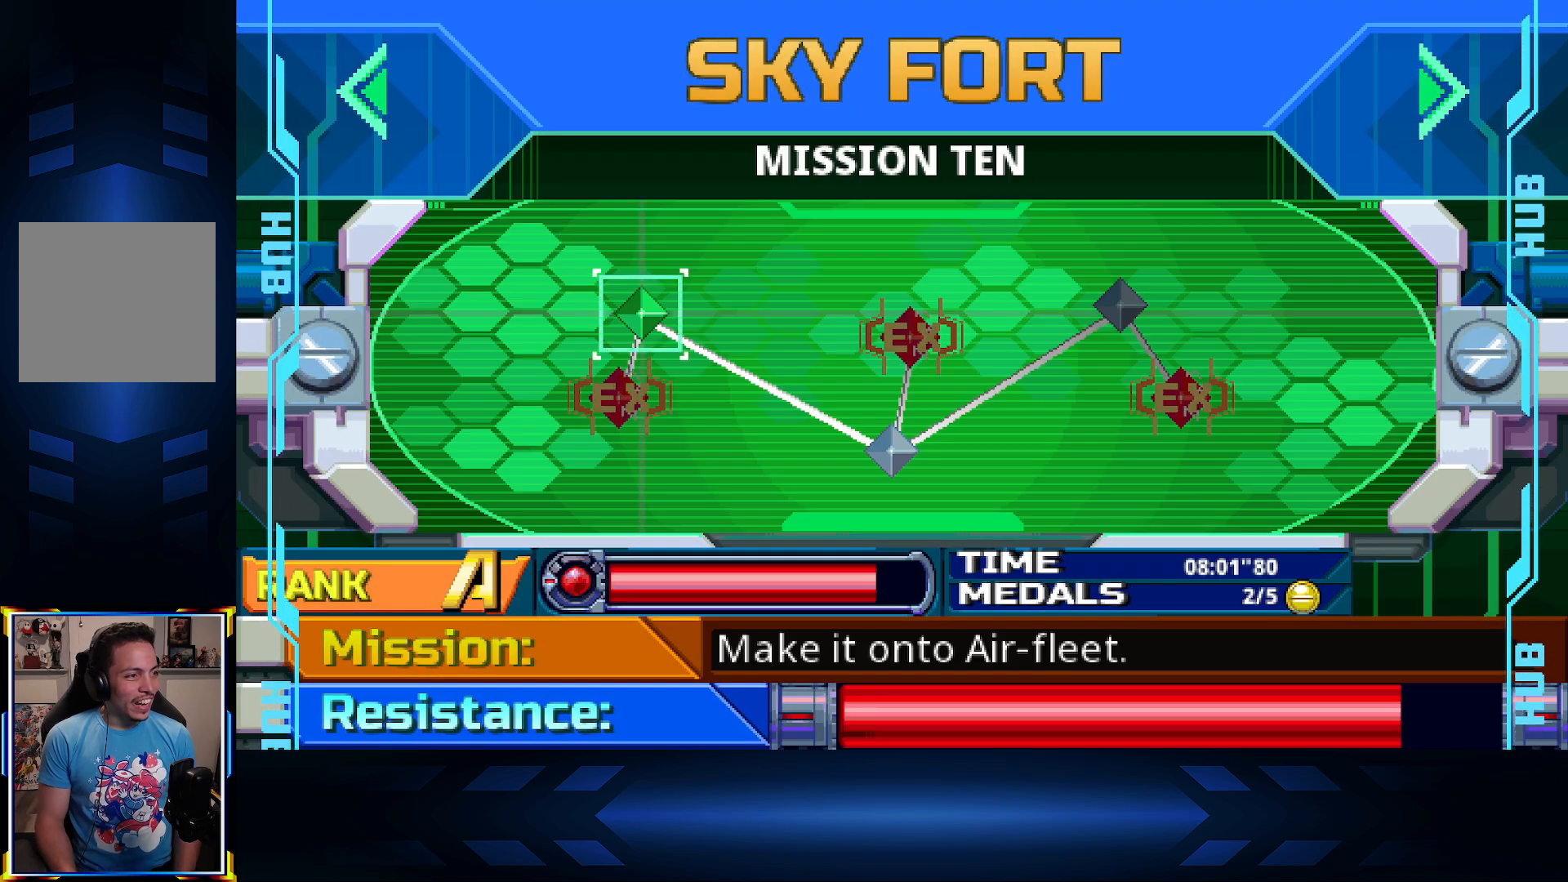
Gameplay with a controller (Xbox layout); each line is a JSON object with the inputs held at the frame after it. "events" lists button and stick changes between this image and that frame as [ms after this image, input, new state], when the widget could be followed in between.
{"buttons": [], "left_stick": "center", "right_stick": "center", "events": [[117, "A", "up"], [133, "DPAD_RIGHT", "down"], [267, "DPAD_RIGHT", "up"]]}
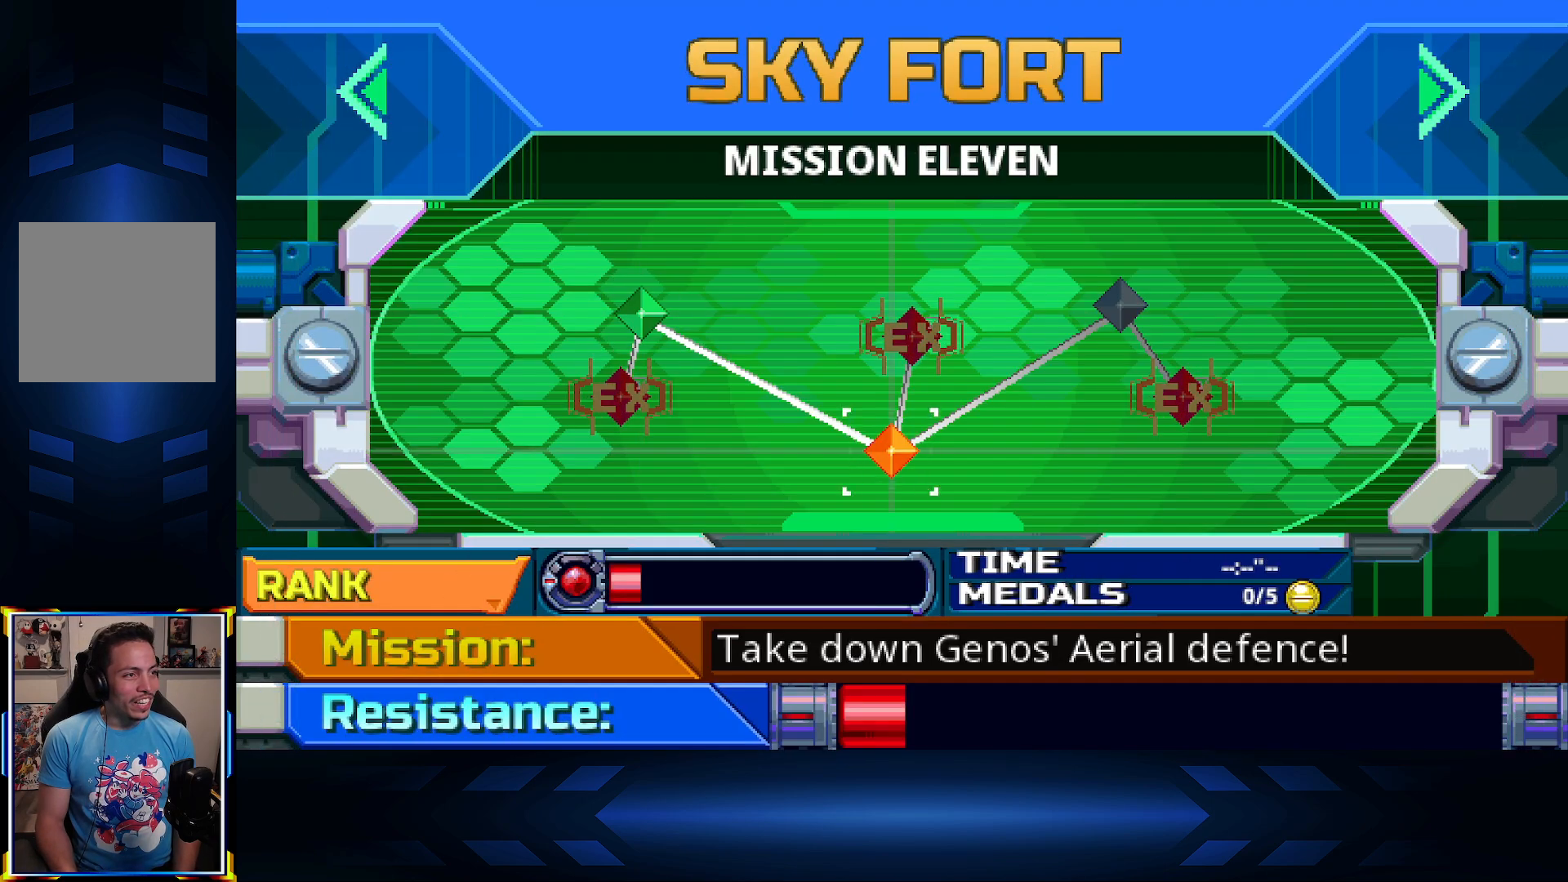
{"buttons": [], "left_stick": "center", "right_stick": "center", "events": [[117, "A", "down"], [283, "A", "up"]]}
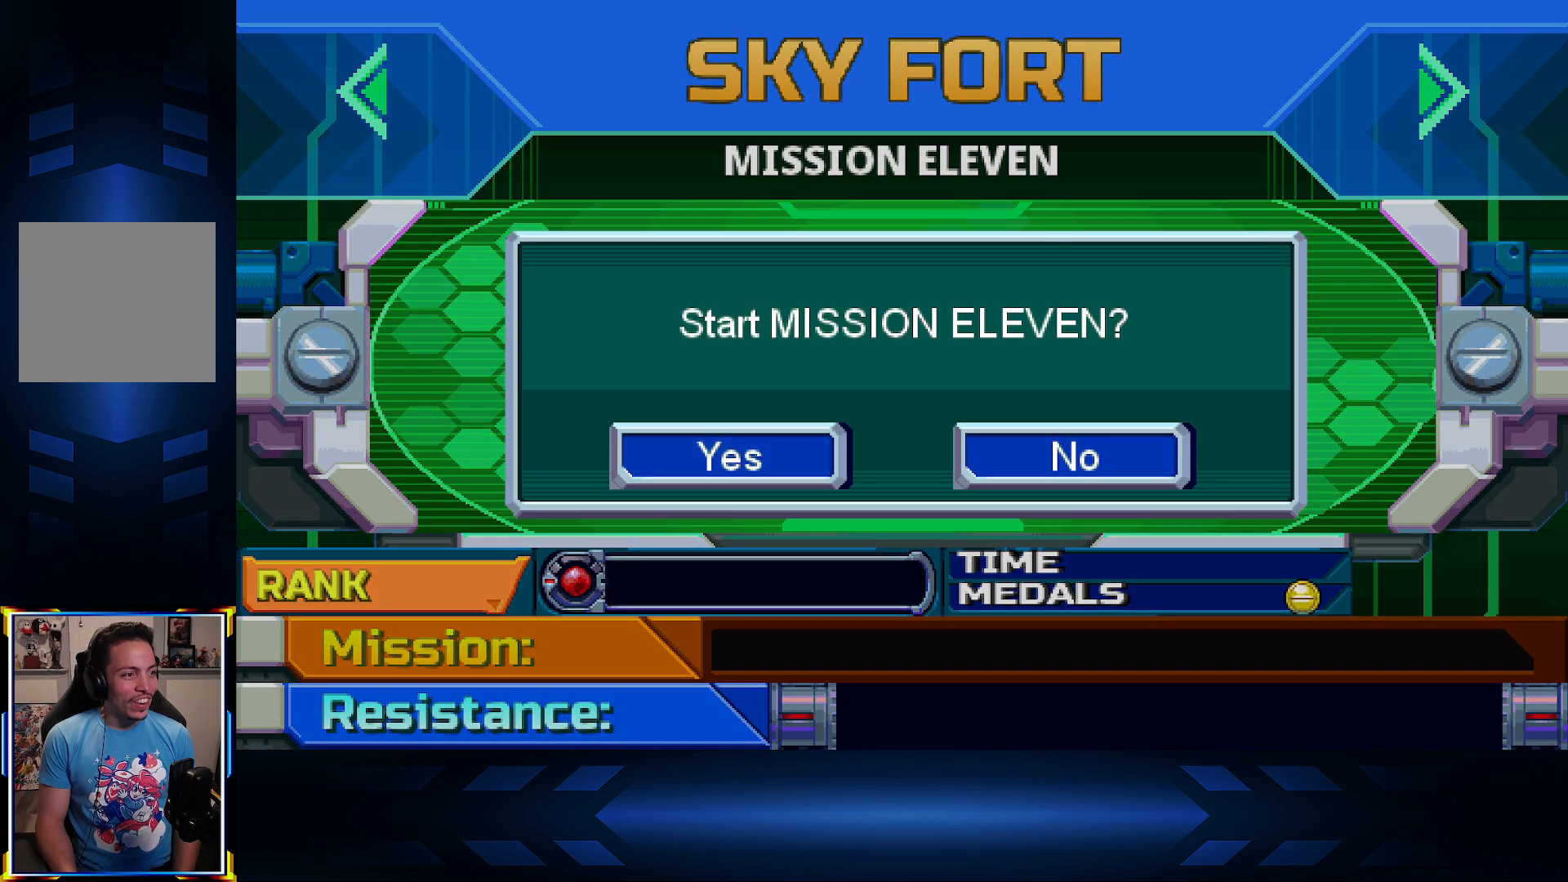
{"buttons": [], "left_stick": "center", "right_stick": "center", "events": [[33, "A", "down"], [167, "A", "up"]]}
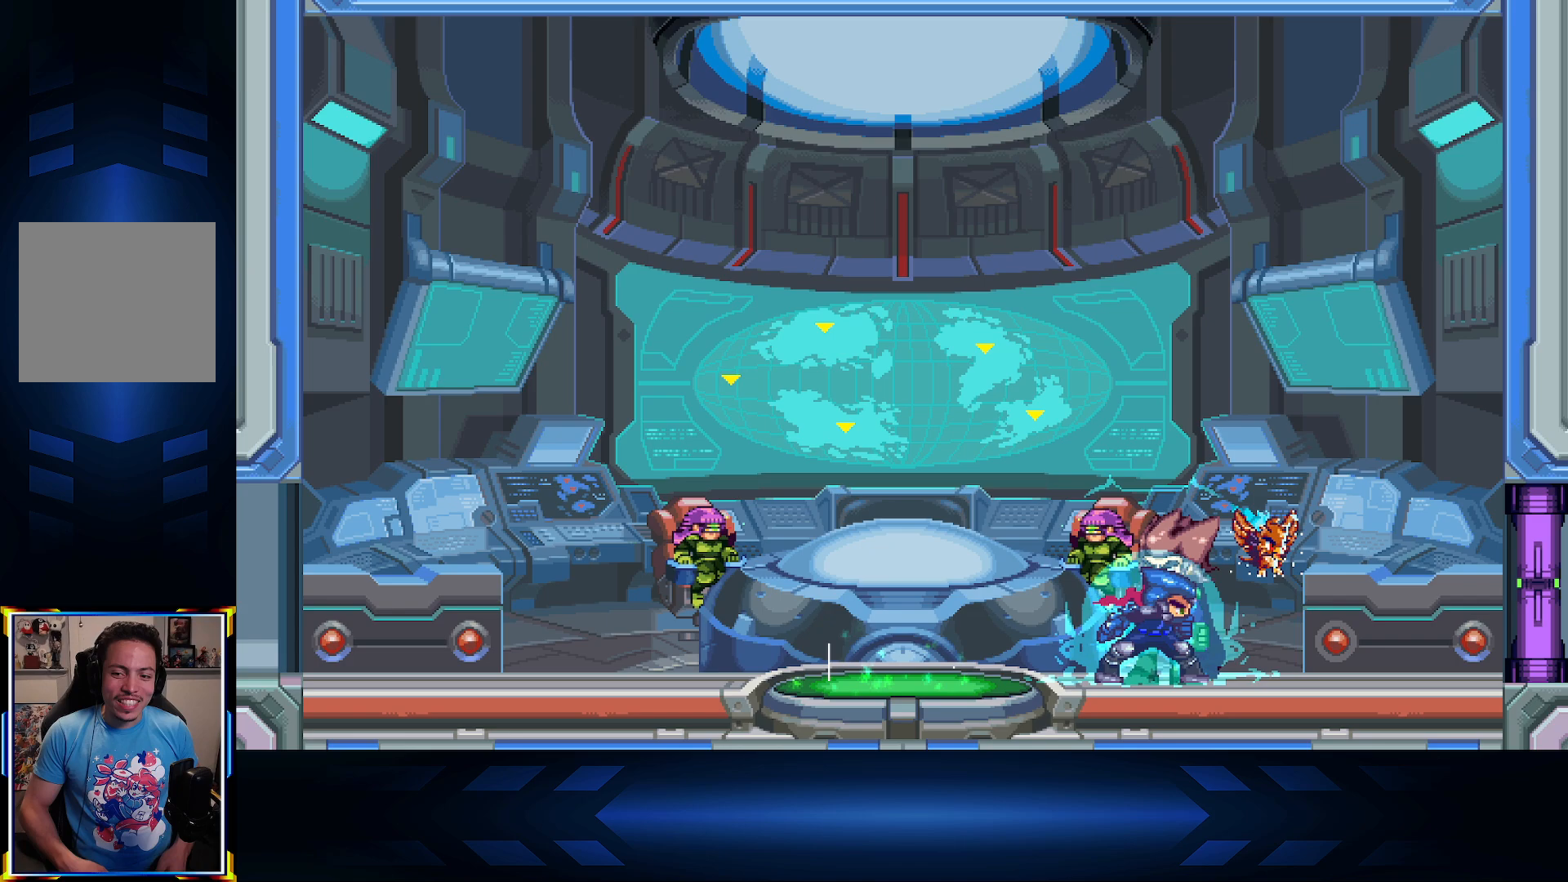
{"buttons": [], "left_stick": "center", "right_stick": "center", "events": []}
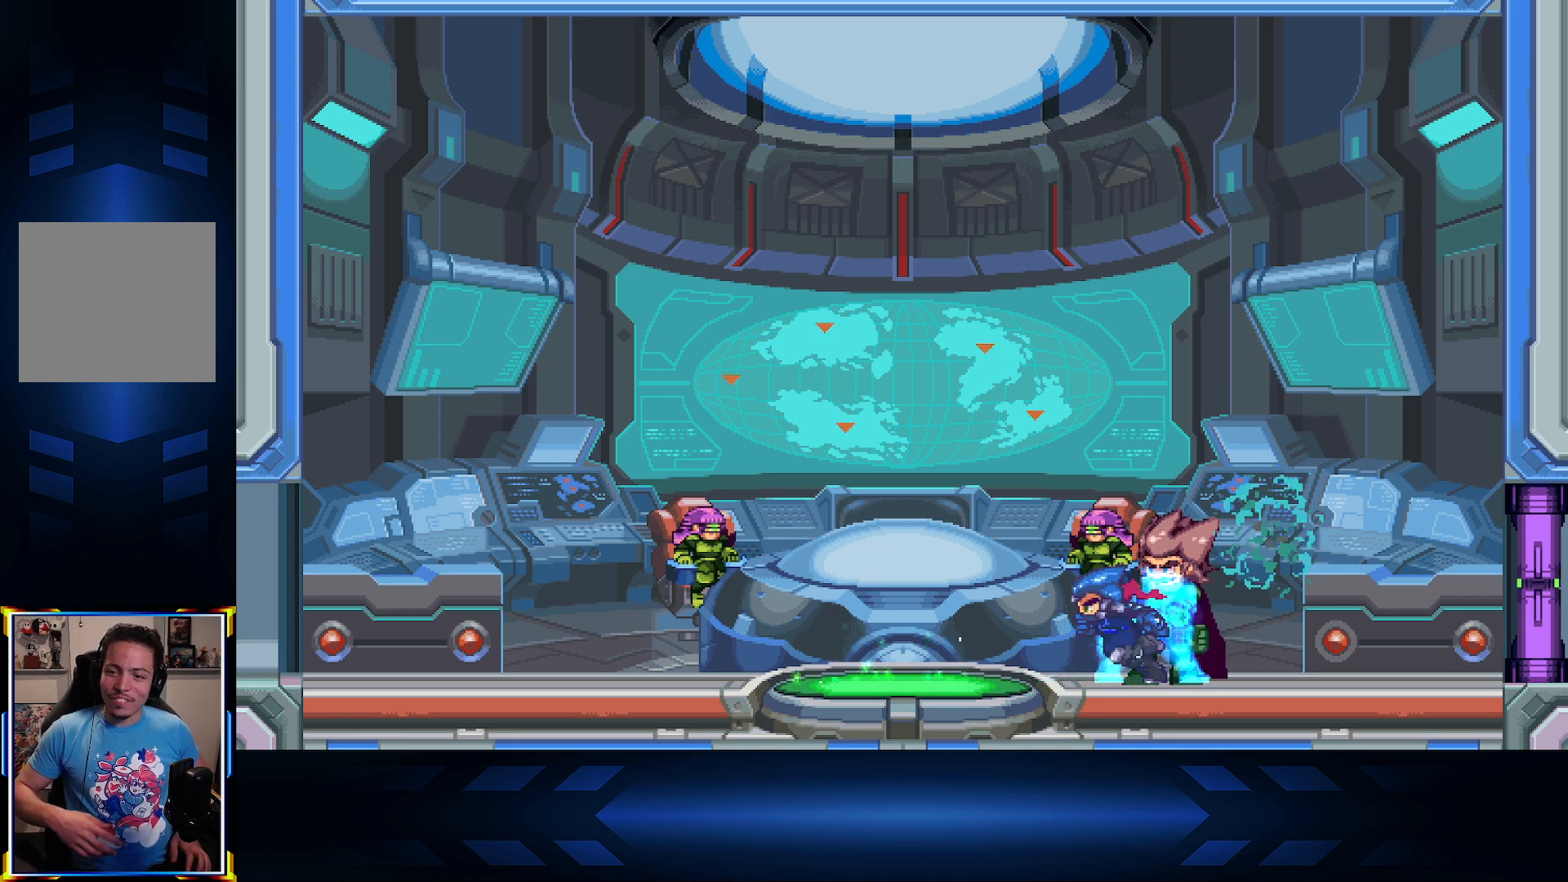
{"buttons": [], "left_stick": "center", "right_stick": "center", "events": []}
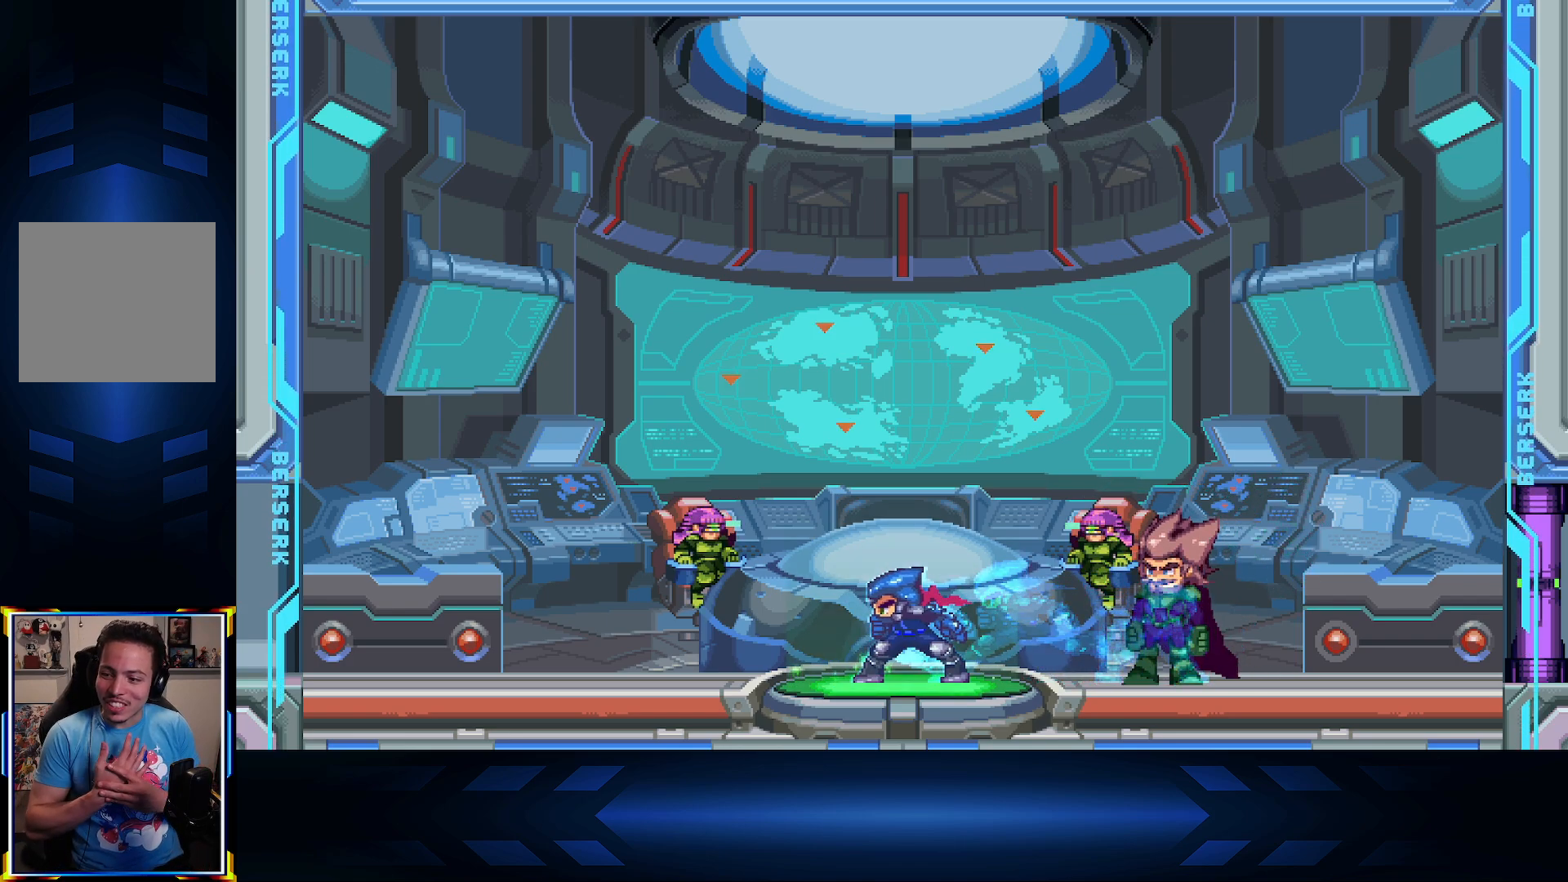
{"buttons": [], "left_stick": "center", "right_stick": "center", "events": []}
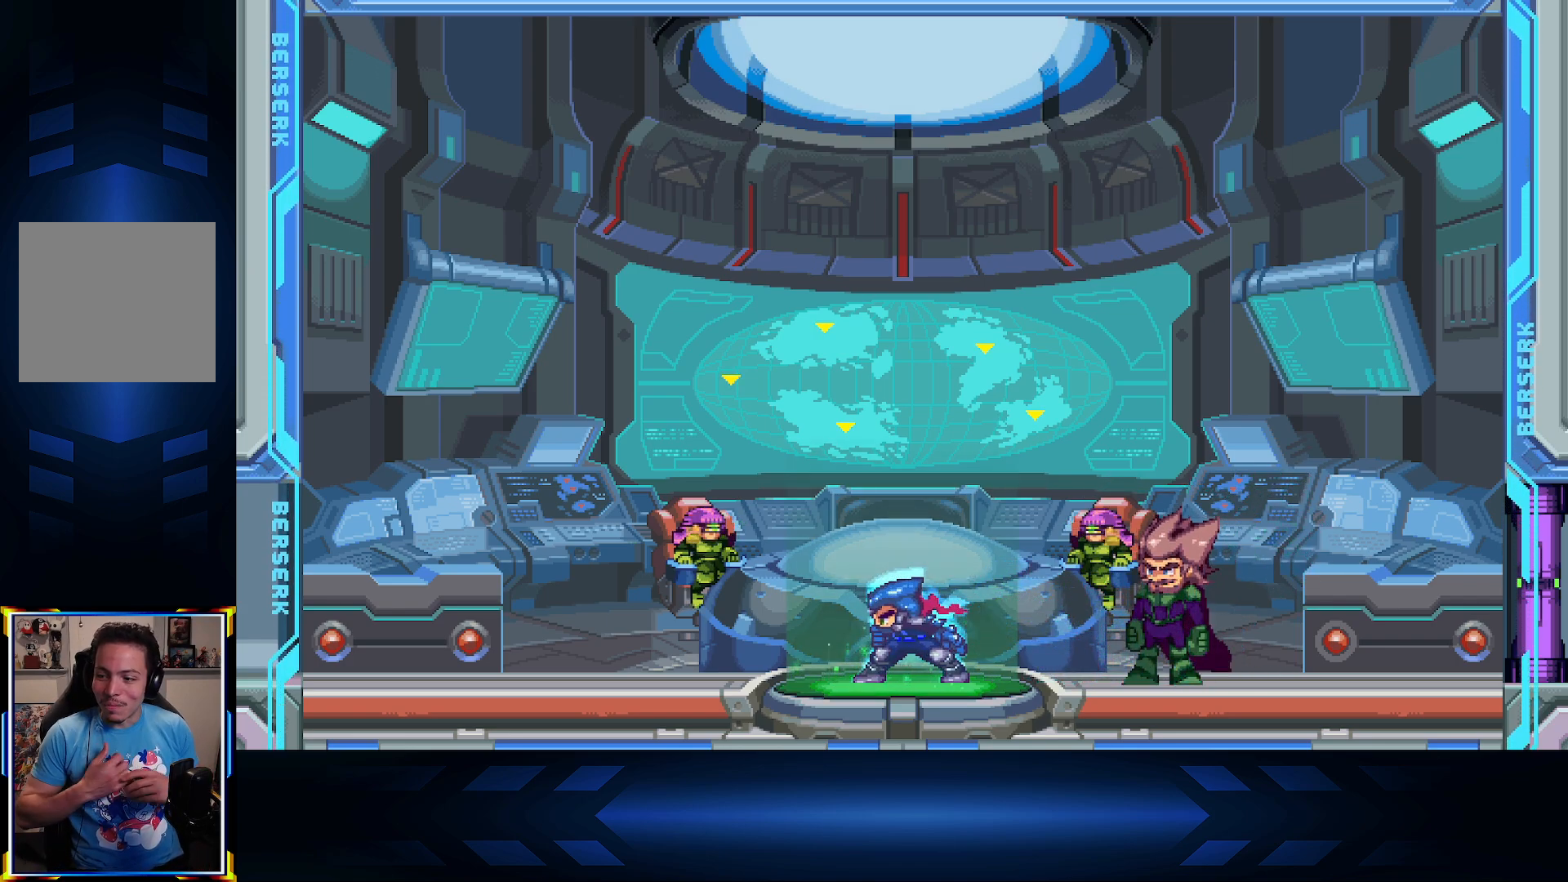
{"buttons": [], "left_stick": "center", "right_stick": "center", "events": []}
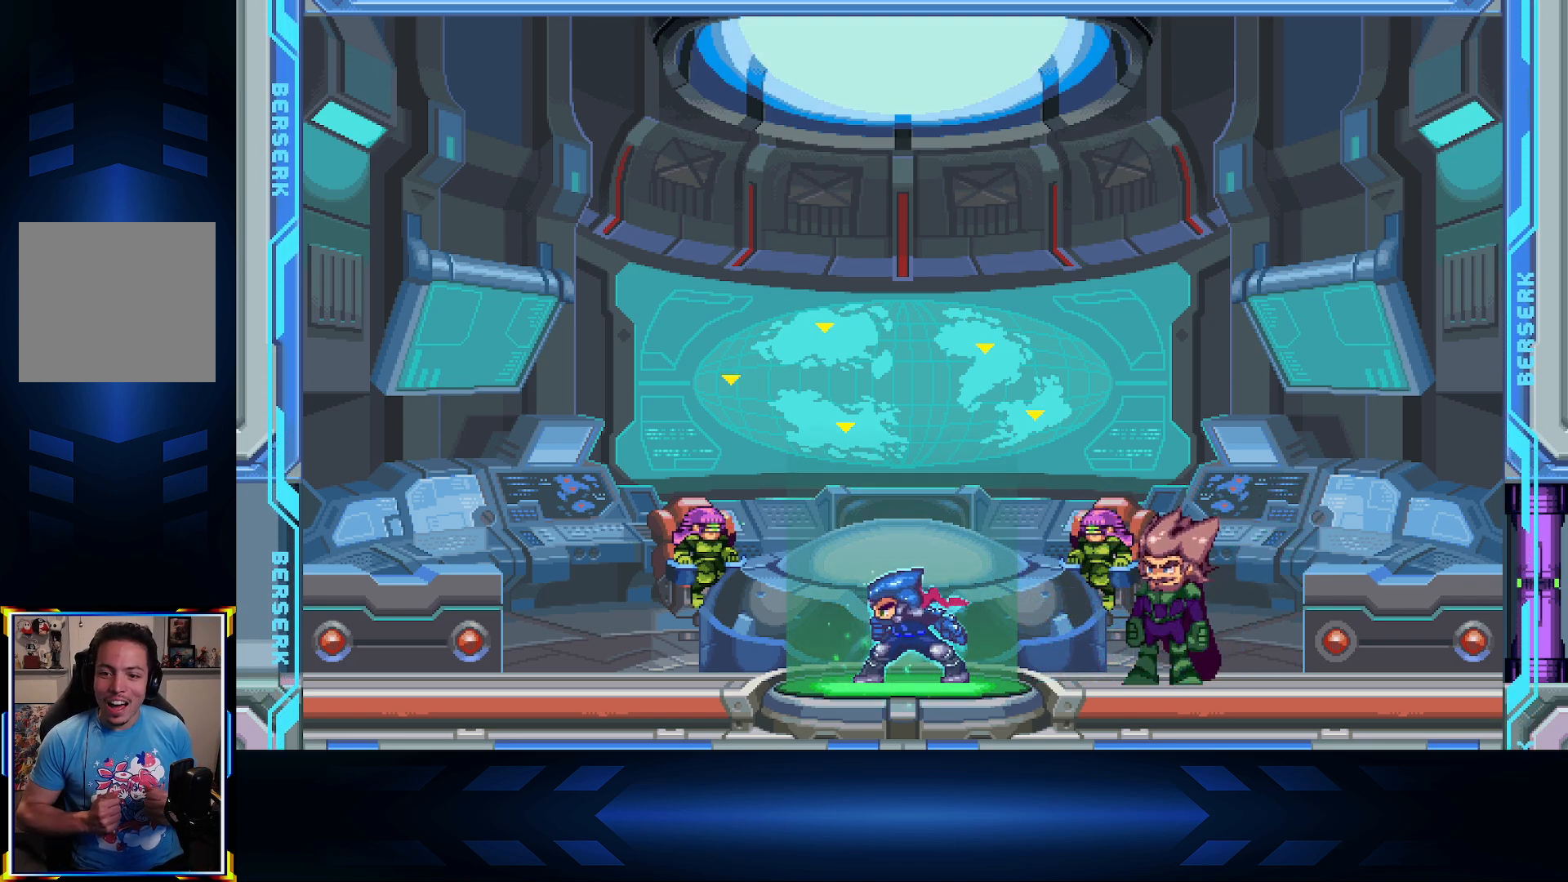
{"buttons": [], "left_stick": "center", "right_stick": "center", "events": []}
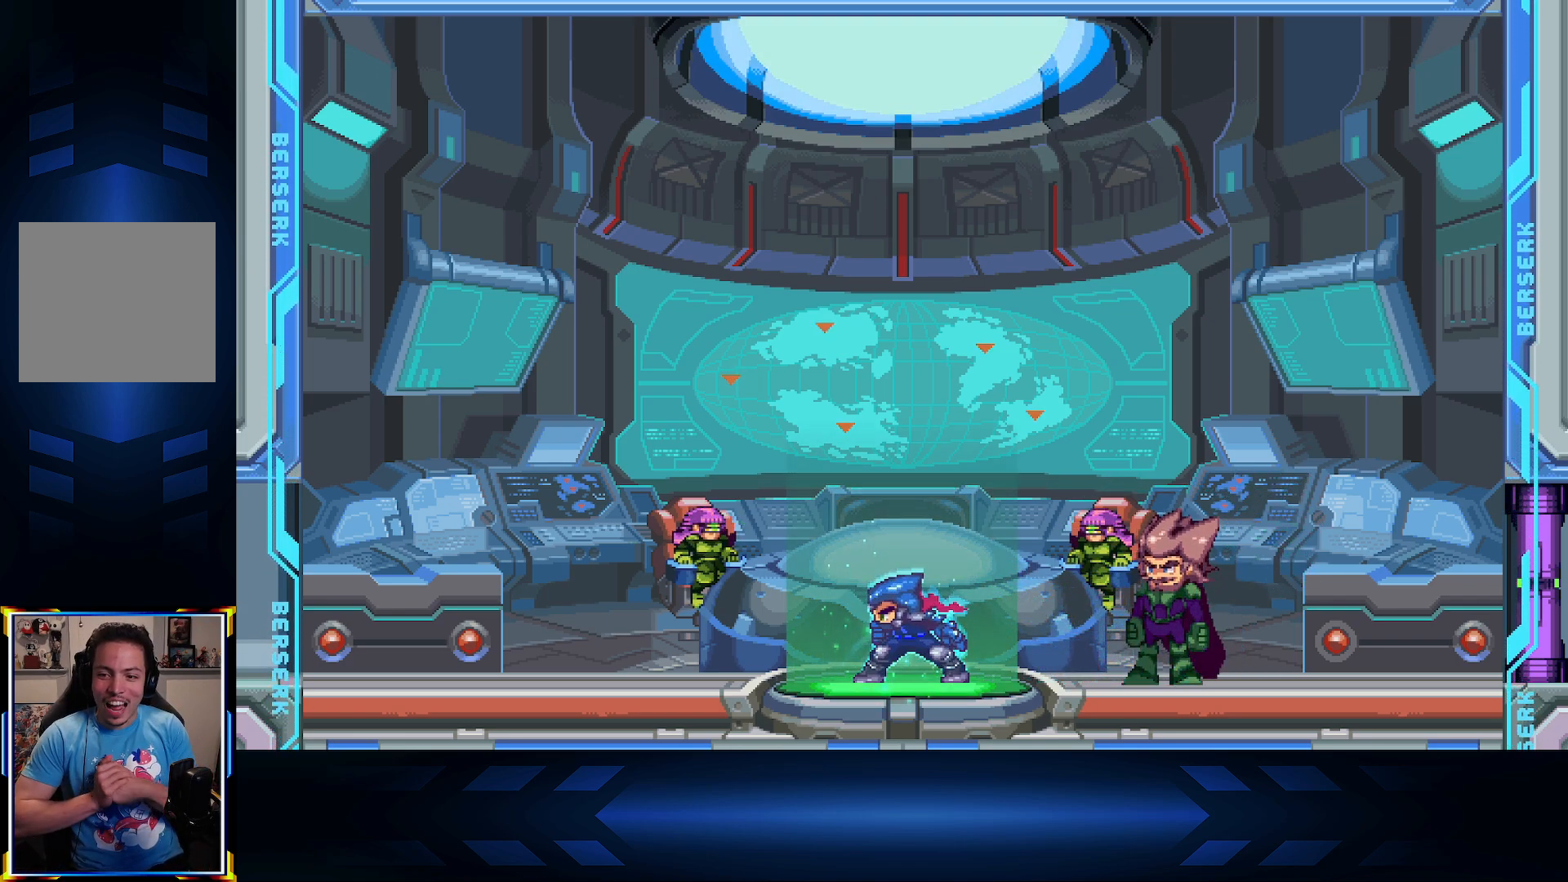
{"buttons": [], "left_stick": "center", "right_stick": "center", "events": []}
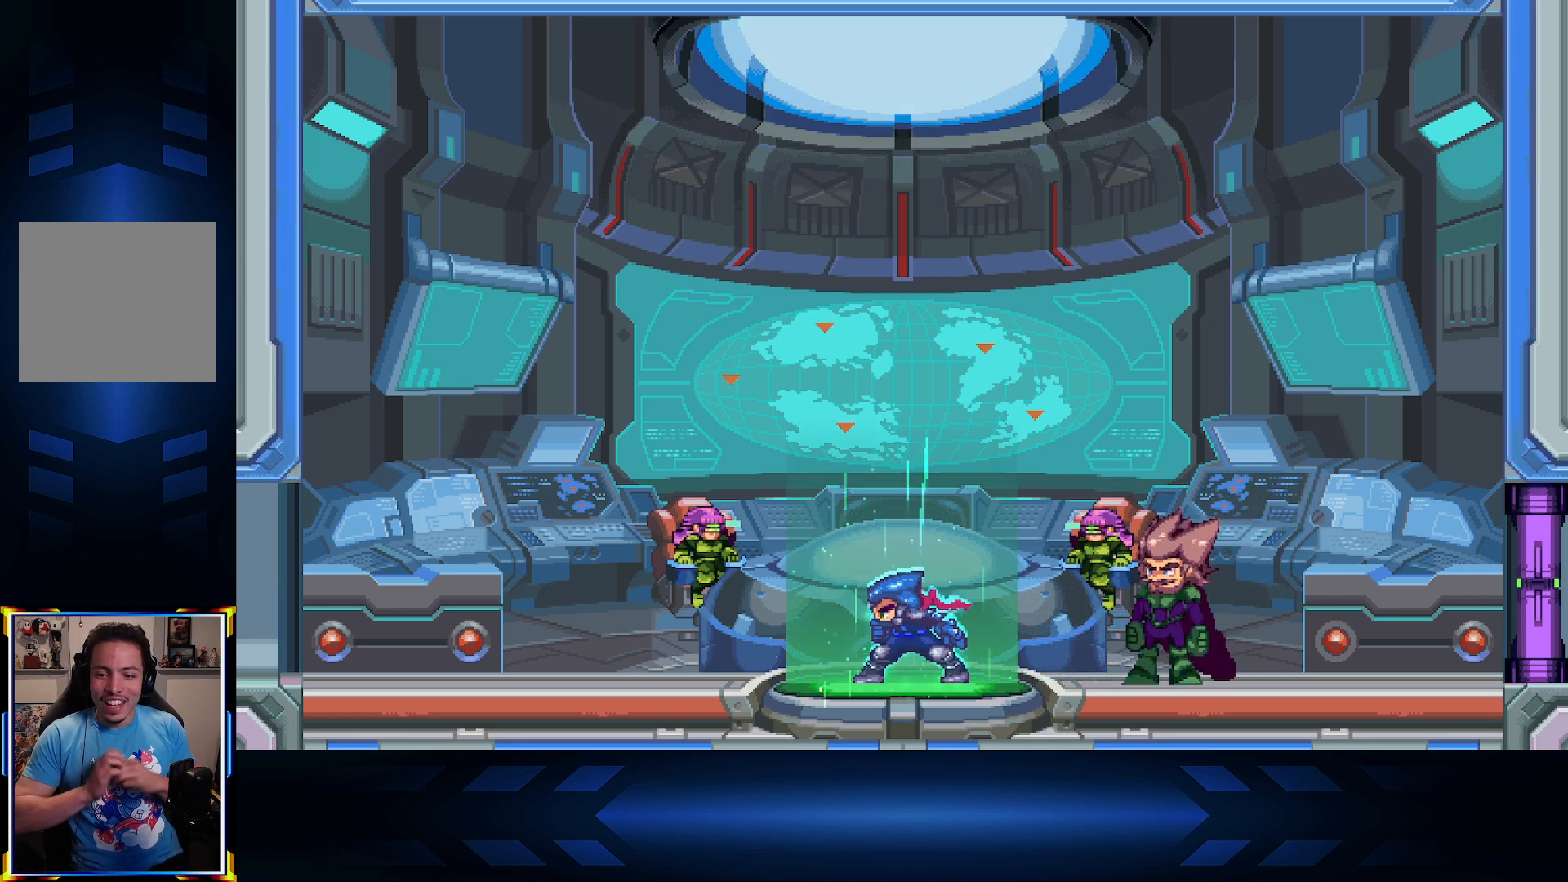
{"buttons": [], "left_stick": "center", "right_stick": "center", "events": []}
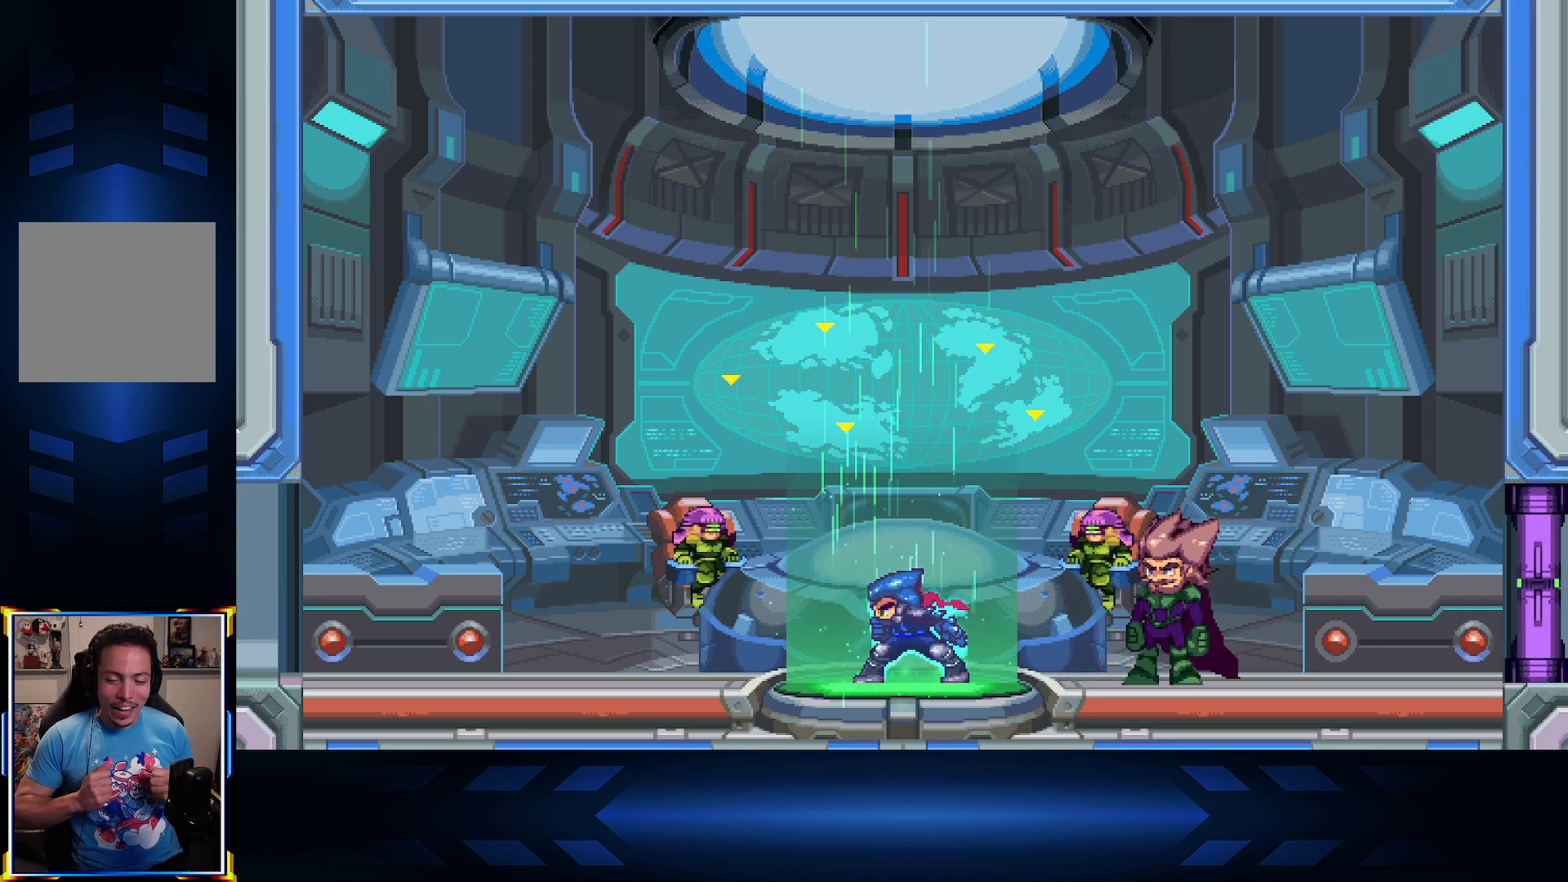
{"buttons": [], "left_stick": "center", "right_stick": "center", "events": []}
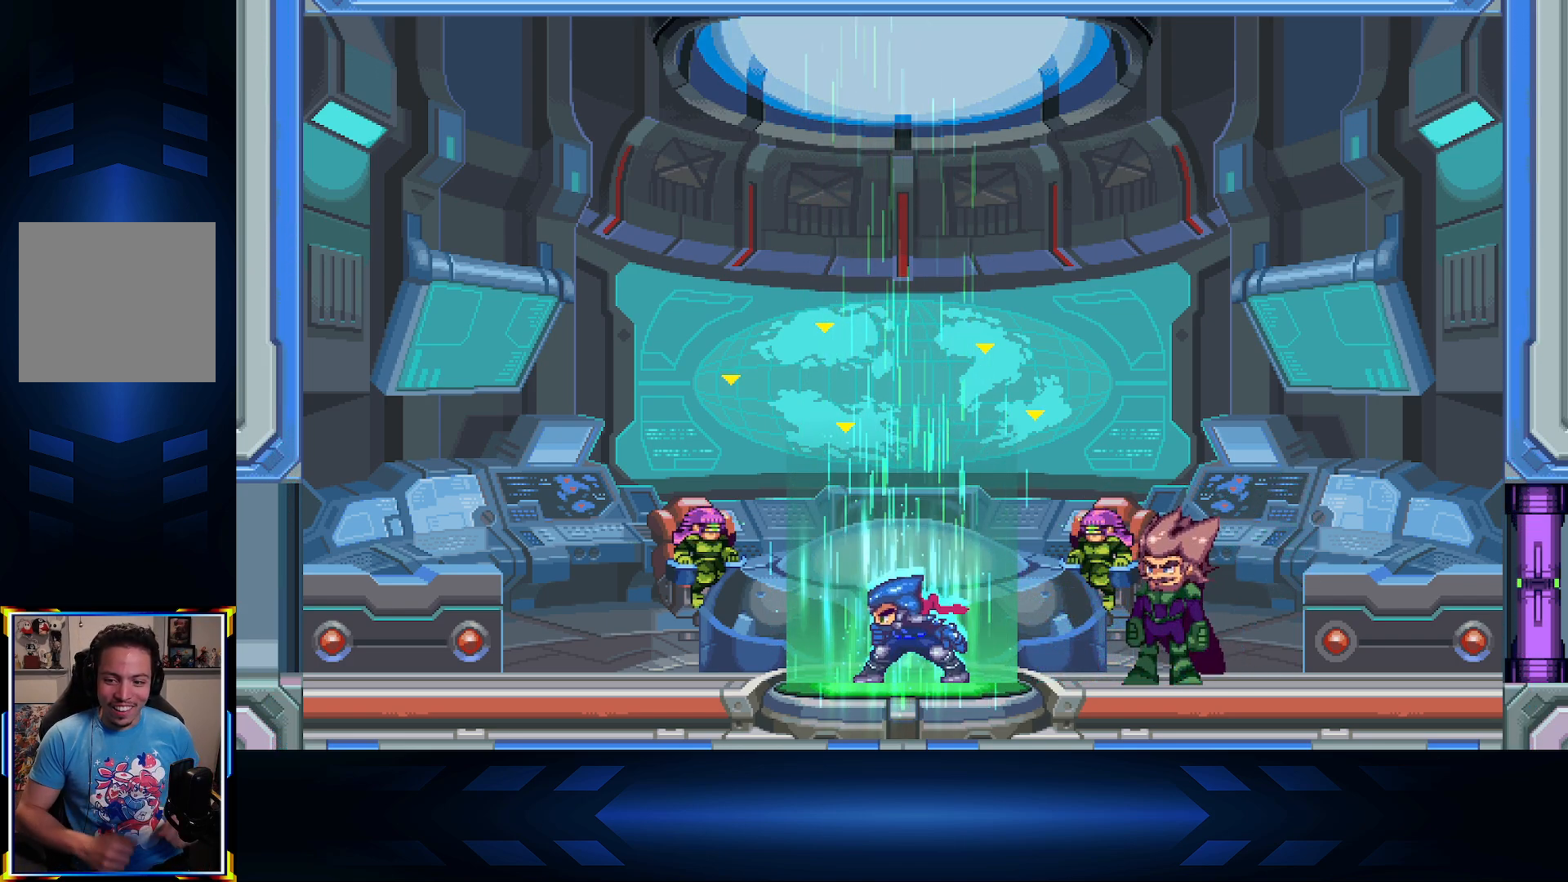
{"buttons": [], "left_stick": "center", "right_stick": "center", "events": [[83, "left_stick", "up"], [183, "left_stick", "center"]]}
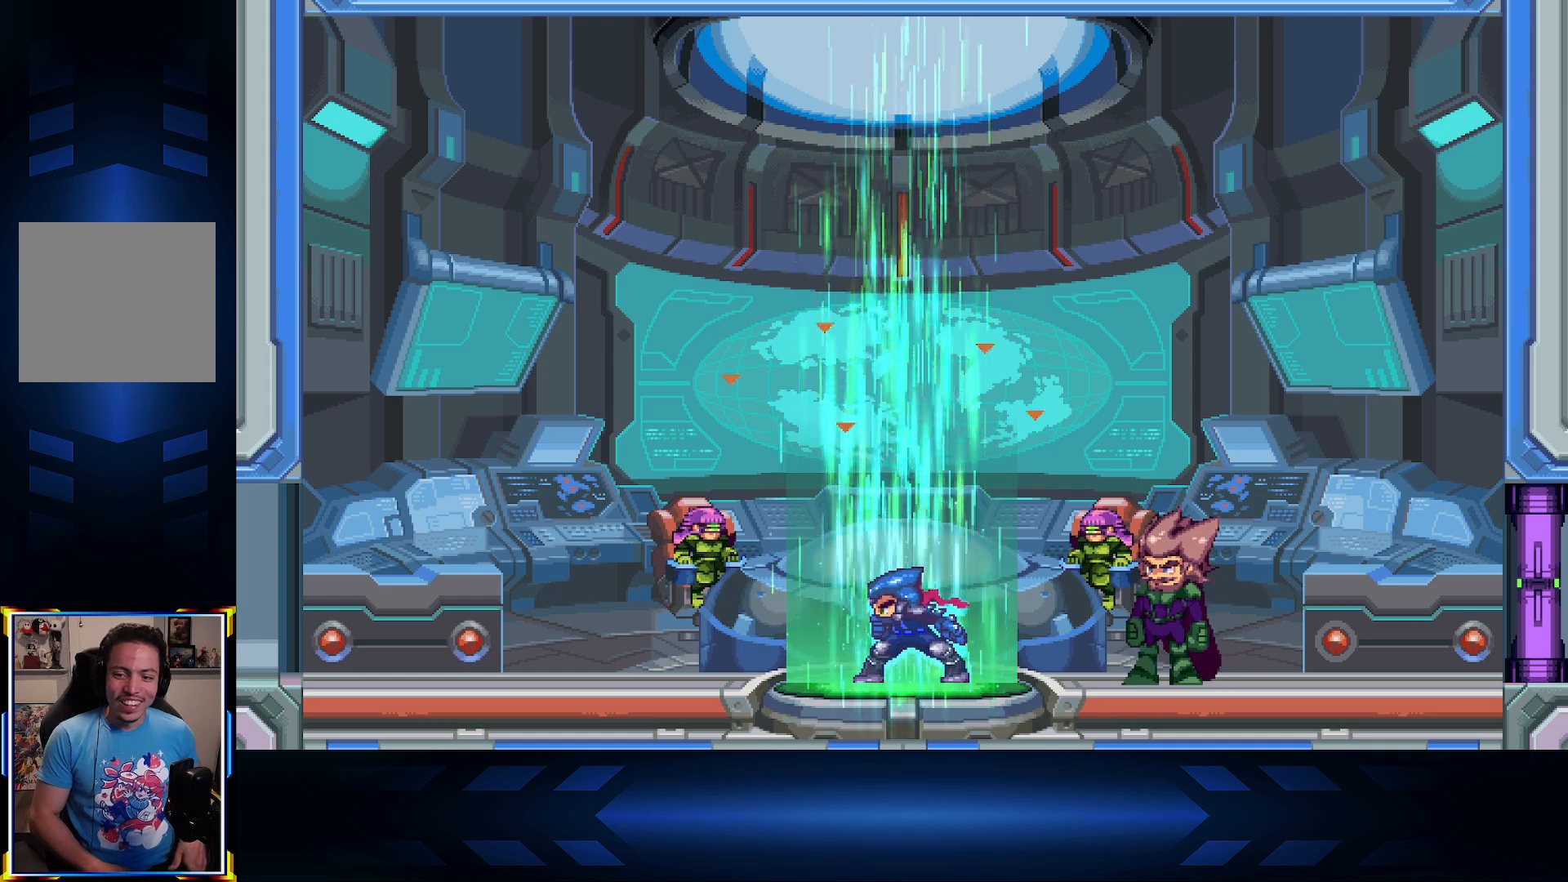
{"buttons": [], "left_stick": "center", "right_stick": "center", "events": []}
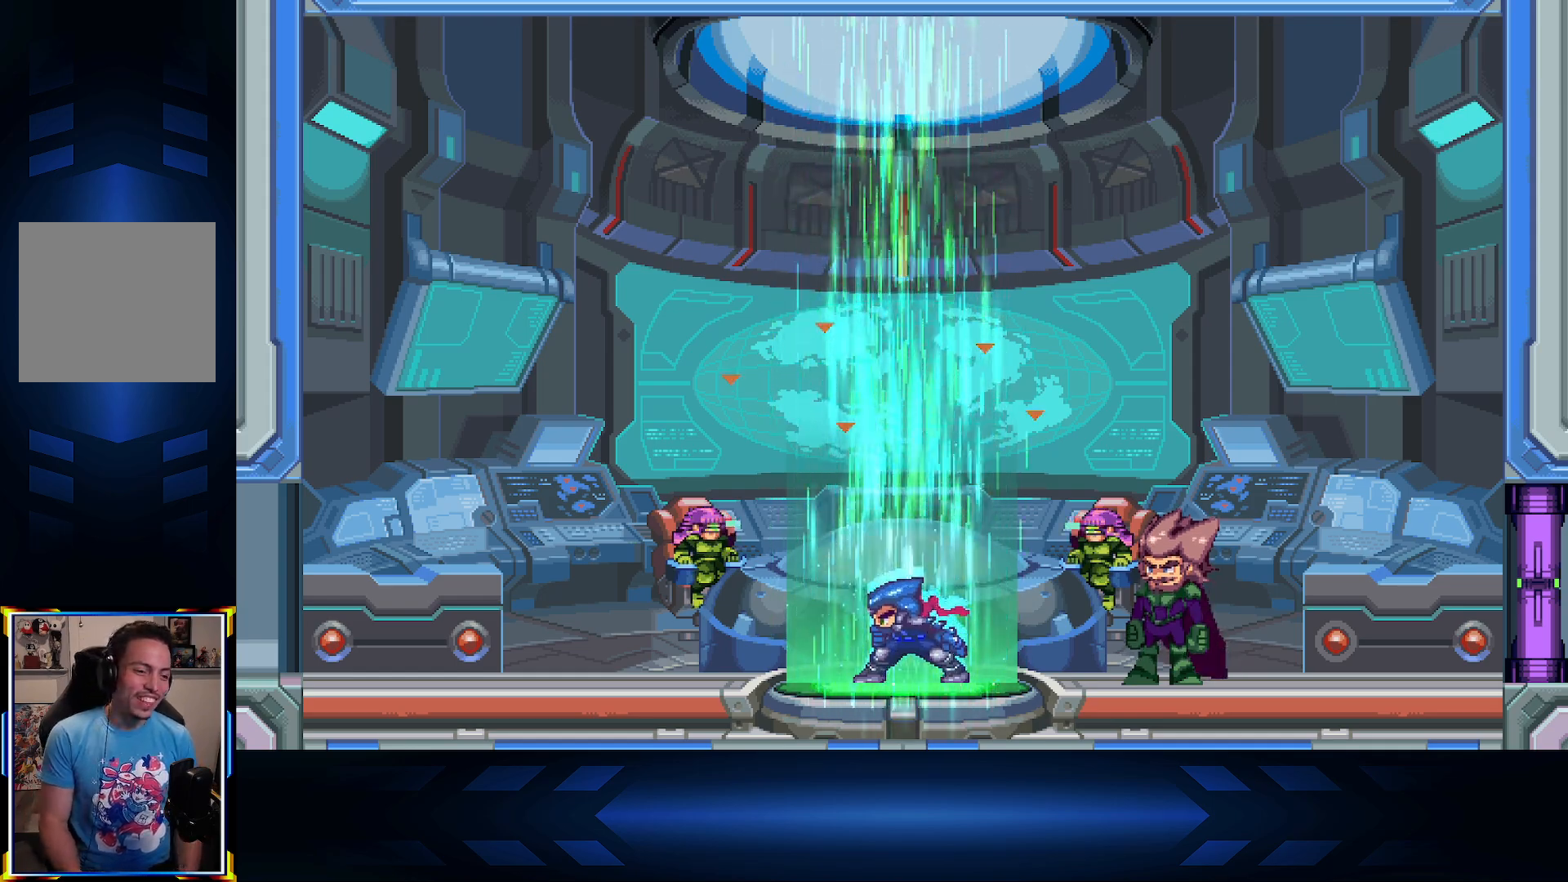
{"buttons": [], "left_stick": "center", "right_stick": "center", "events": []}
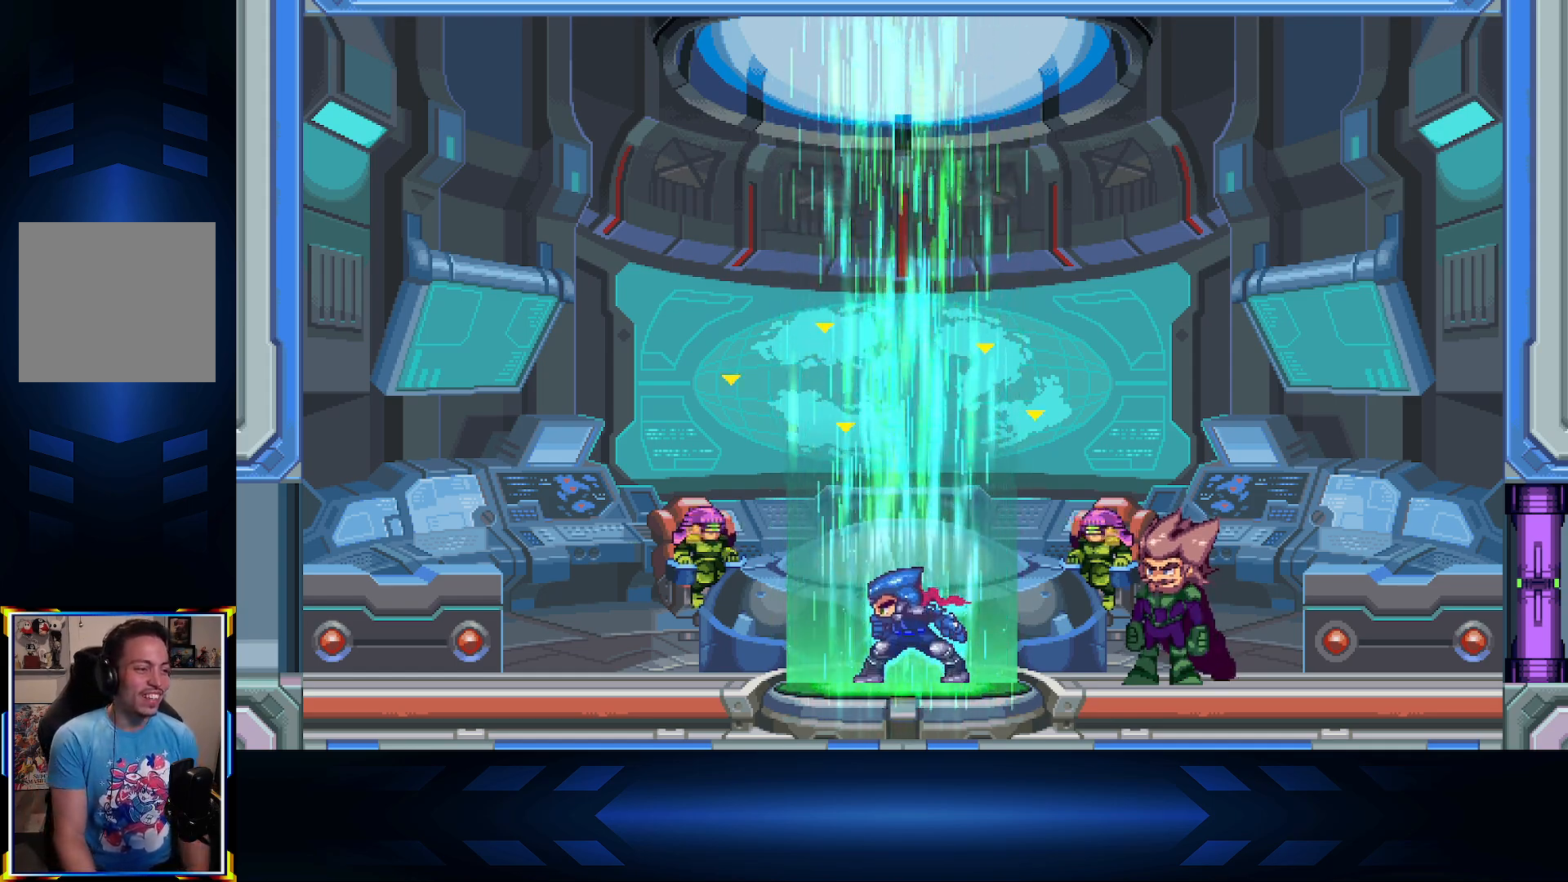
{"buttons": [], "left_stick": "center", "right_stick": "center", "events": []}
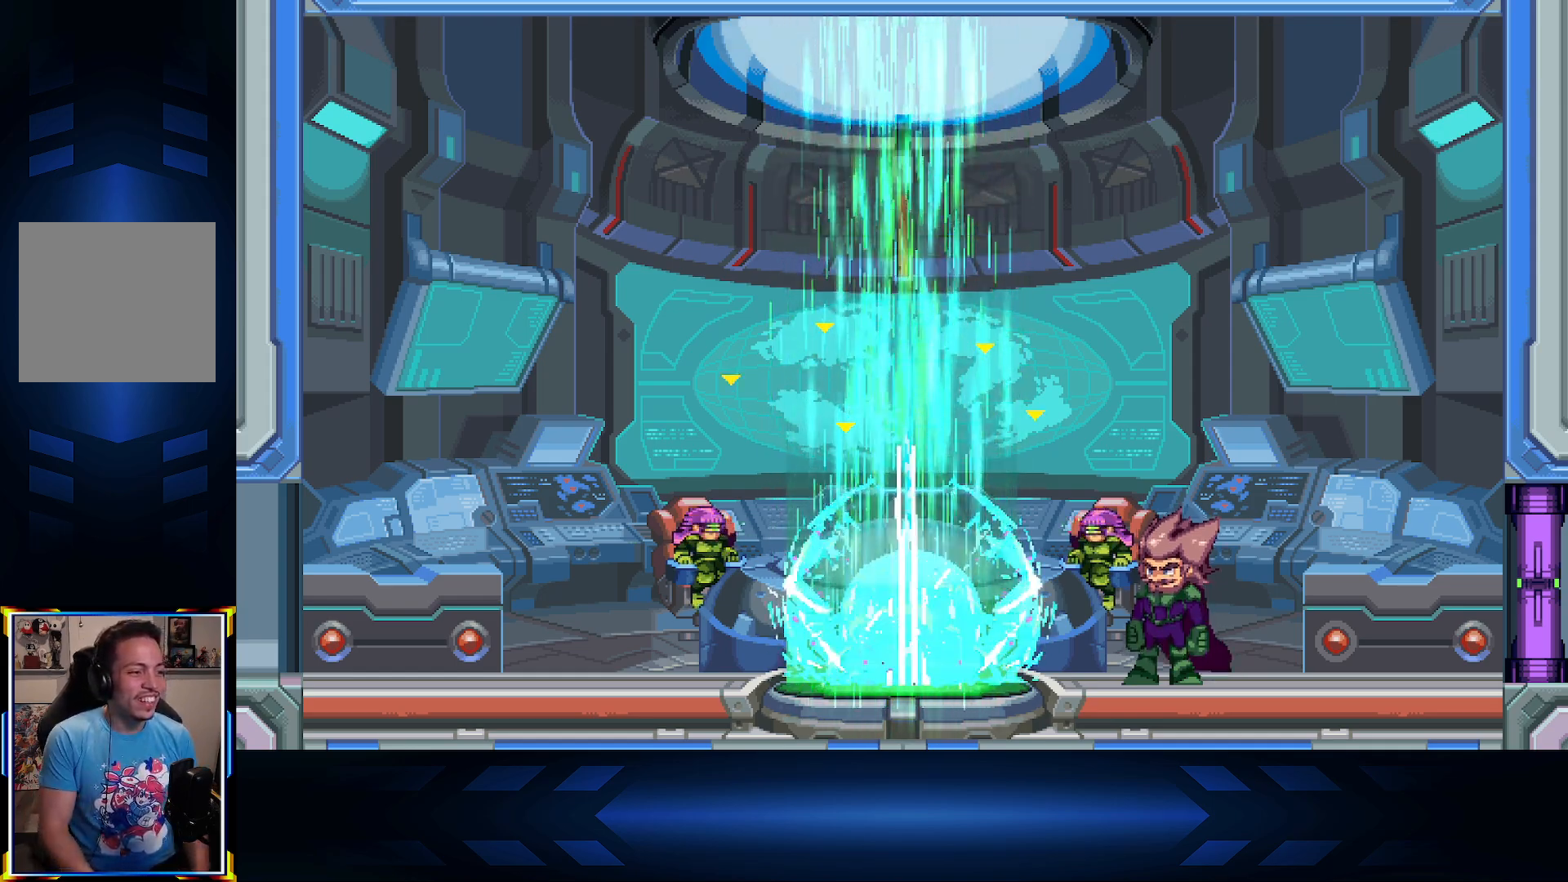
{"buttons": [], "left_stick": "center", "right_stick": "center", "events": []}
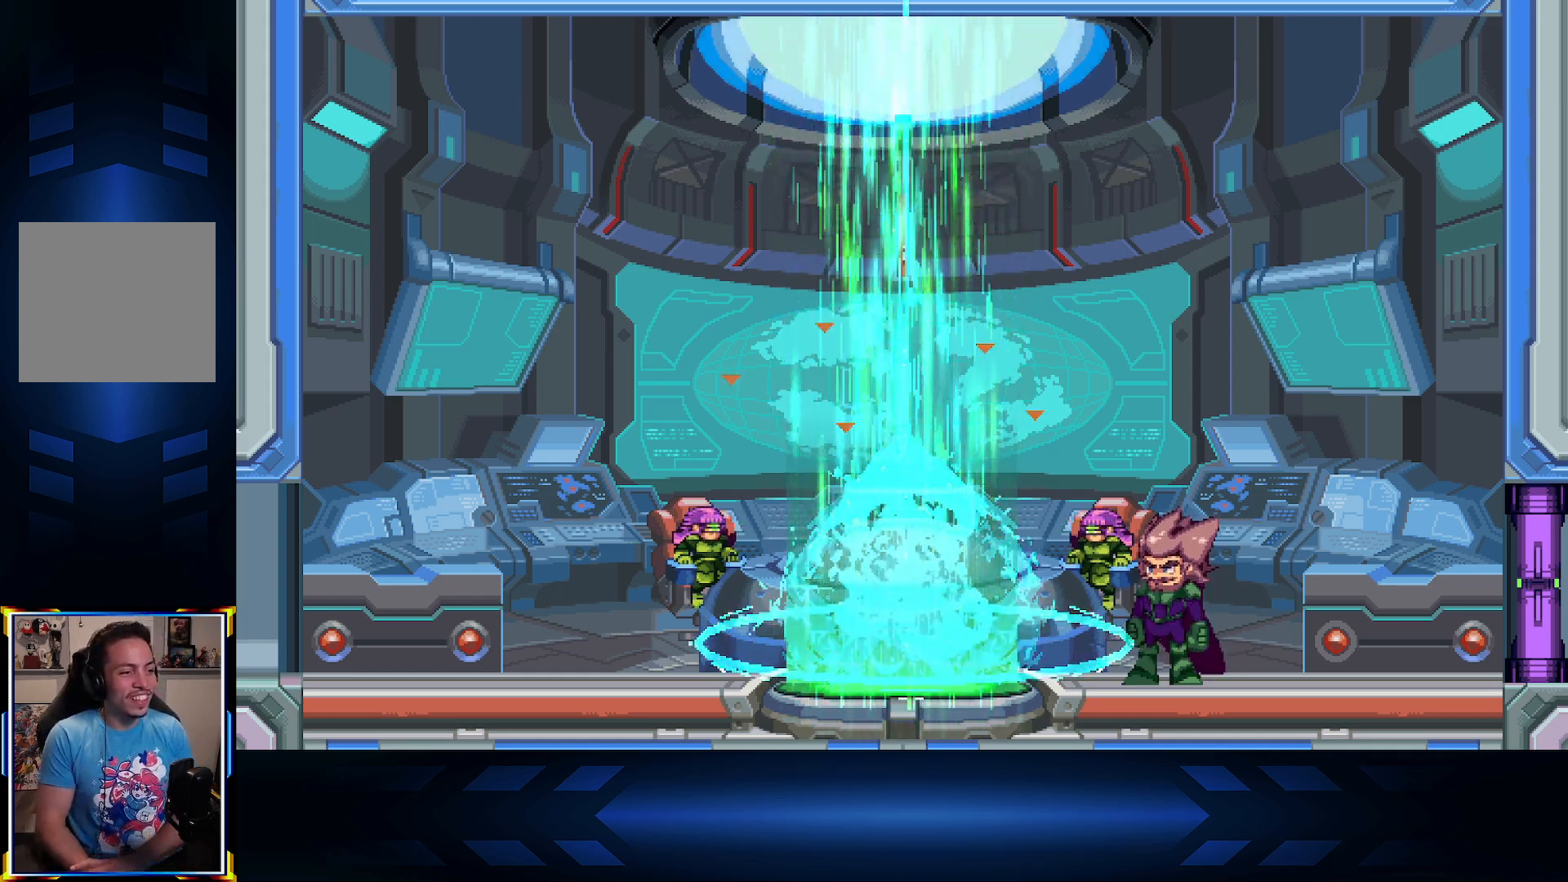
{"buttons": [], "left_stick": "center", "right_stick": "center", "events": [[33, "R2", "down"], [117, "R2", "up"]]}
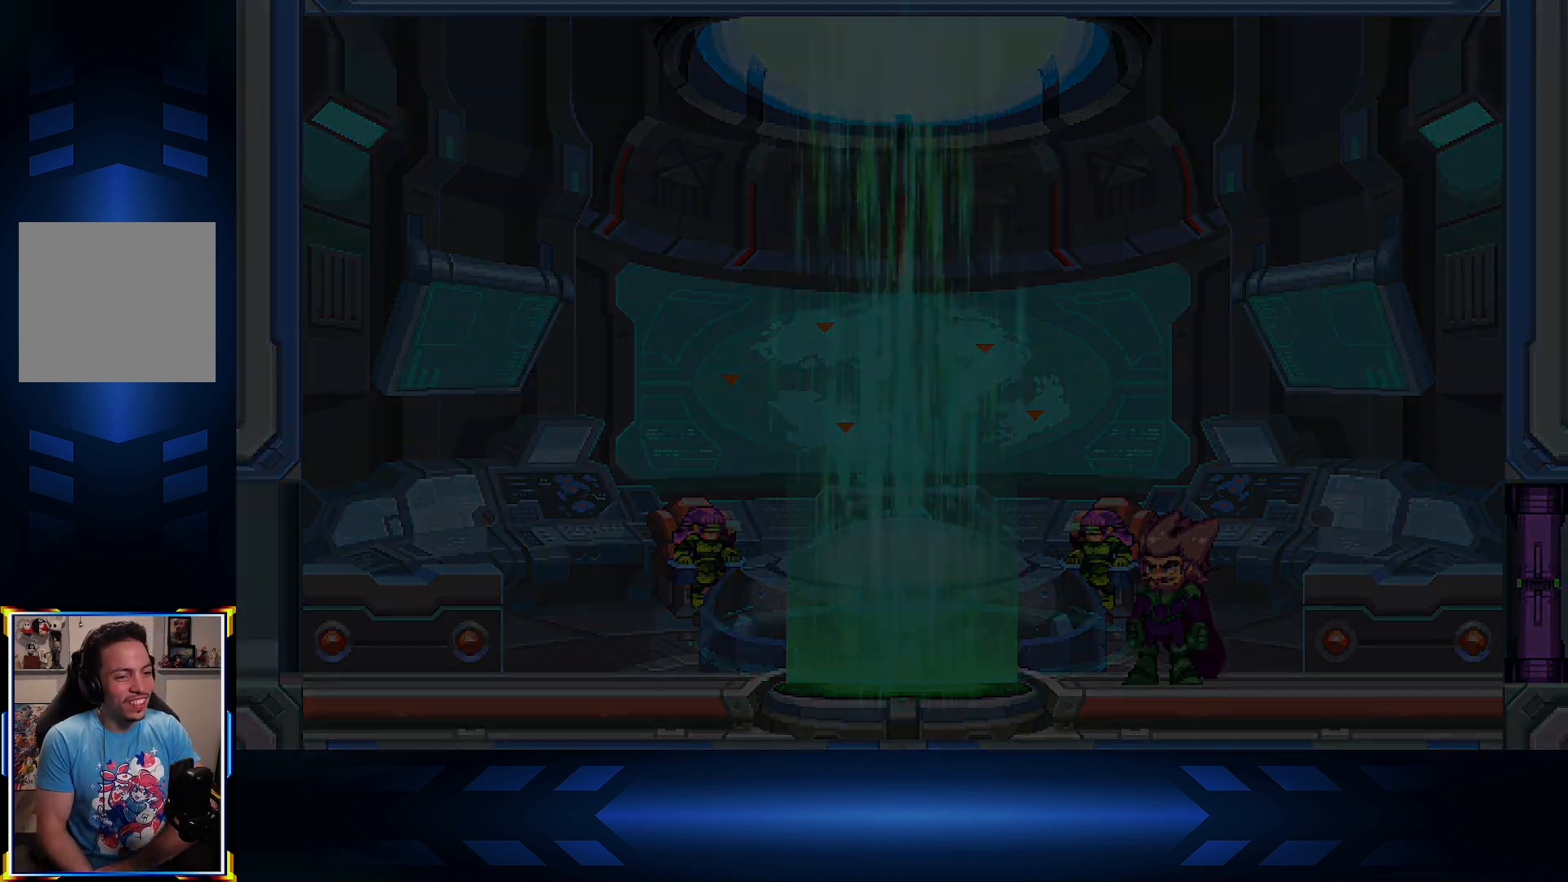
{"buttons": [], "left_stick": "center", "right_stick": "center", "events": []}
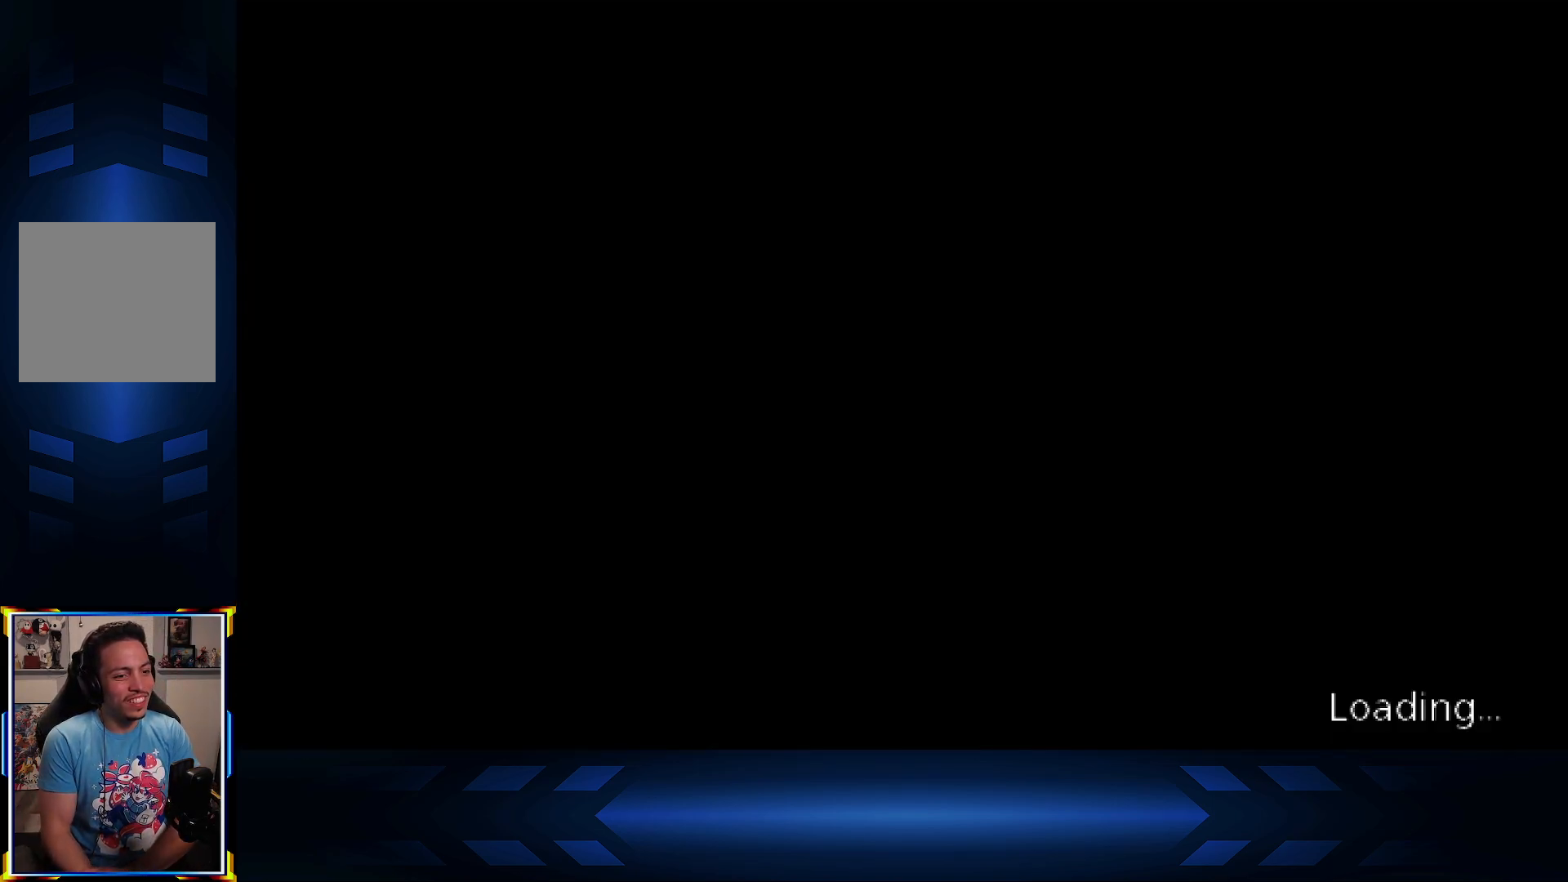
{"buttons": [], "left_stick": "center", "right_stick": "center", "events": []}
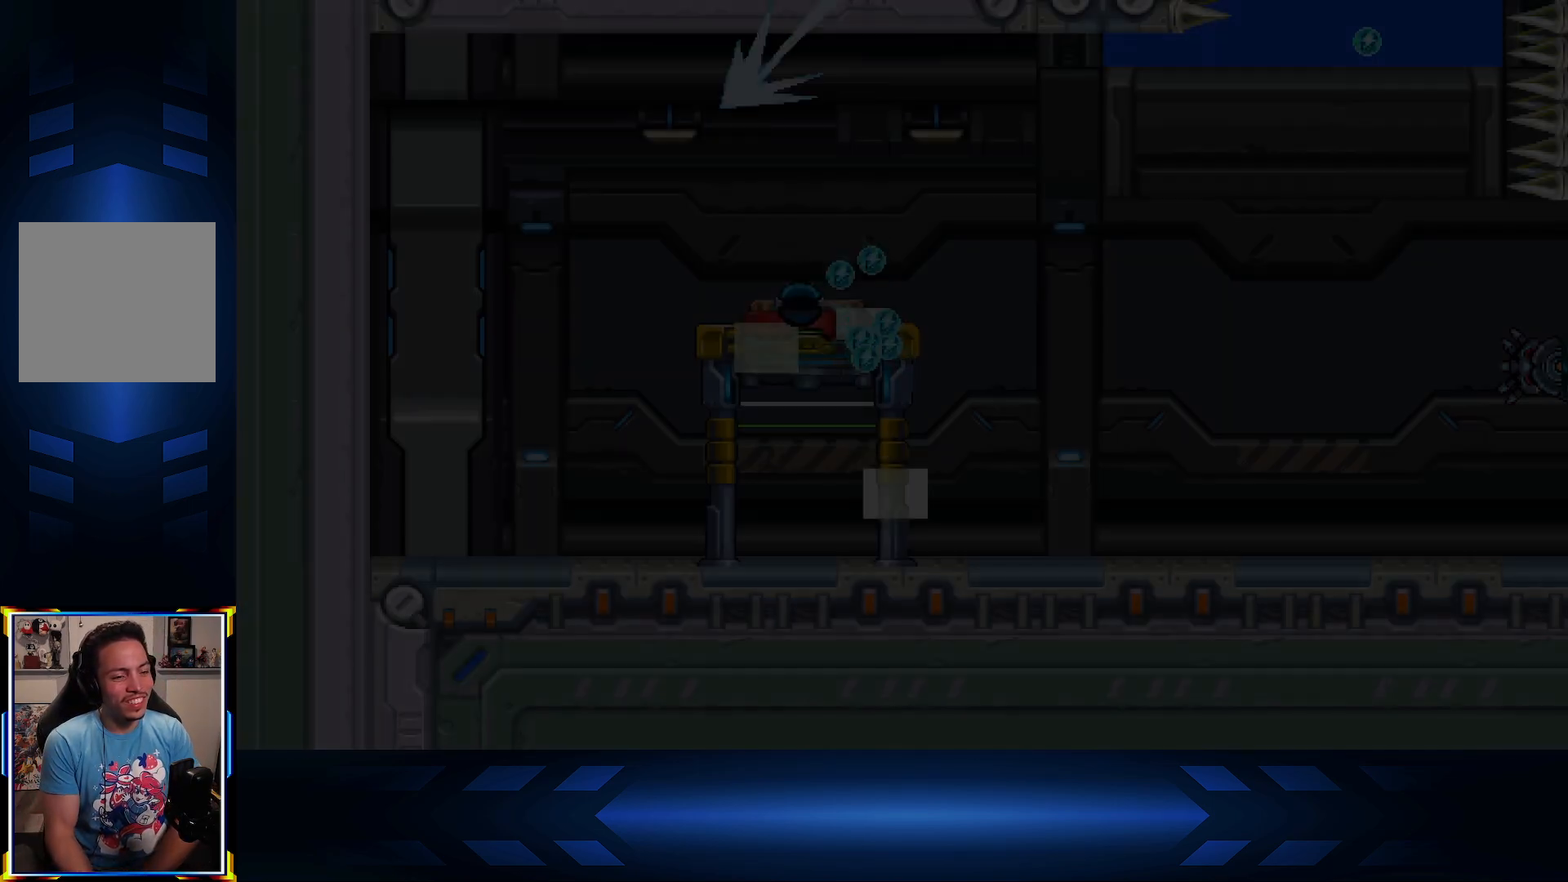
{"buttons": ["R2"], "left_stick": "center", "right_stick": "center", "events": [[350, "R2", "down"]]}
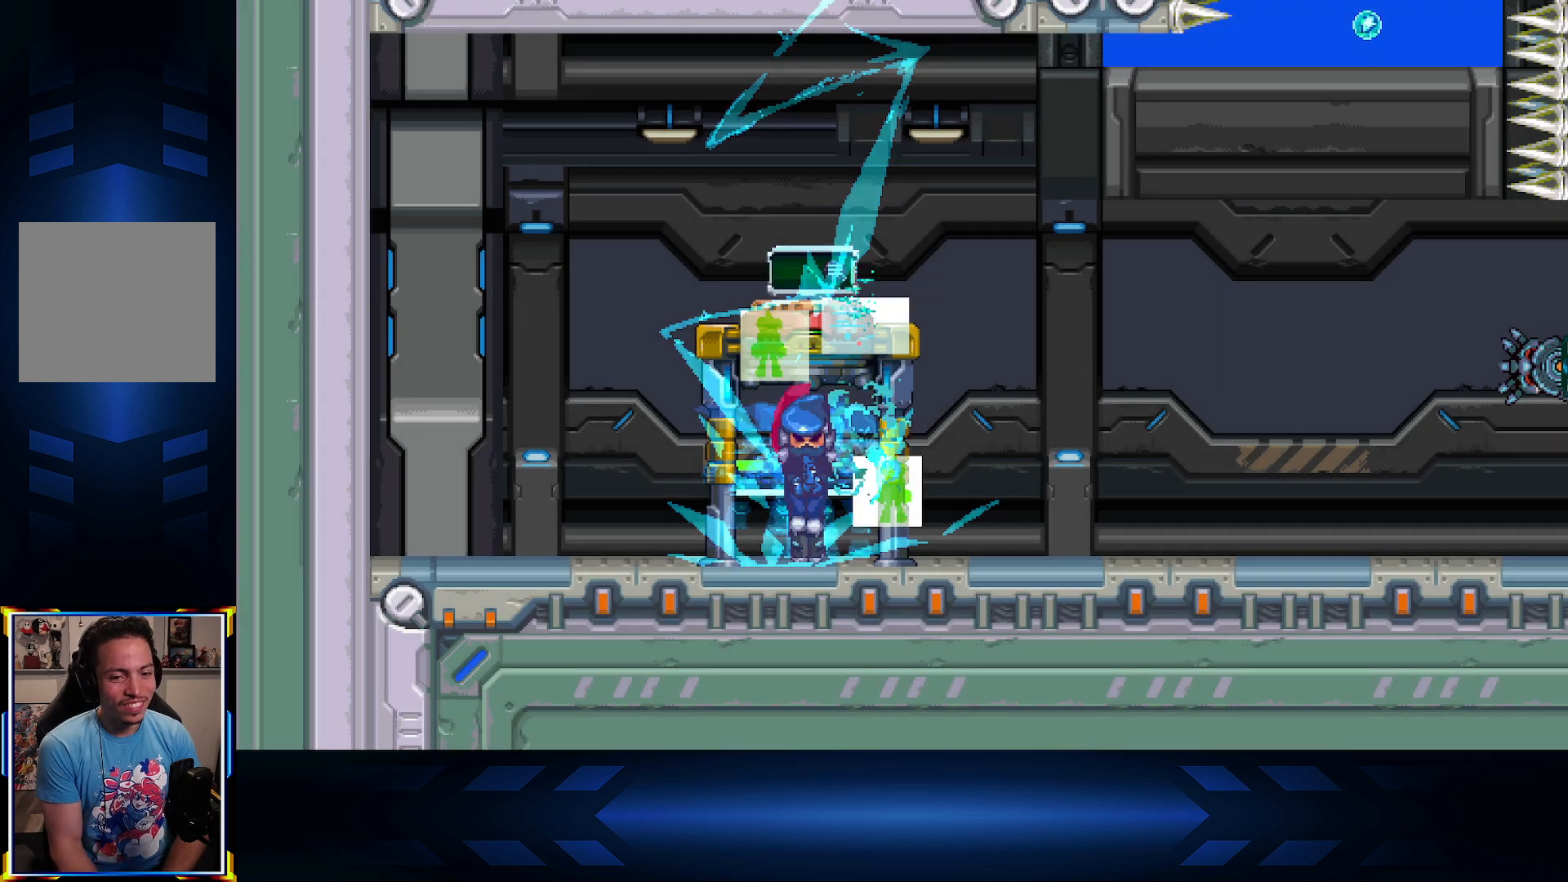
{"buttons": [], "left_stick": "center", "right_stick": "center", "events": [[50, "R2", "up"]]}
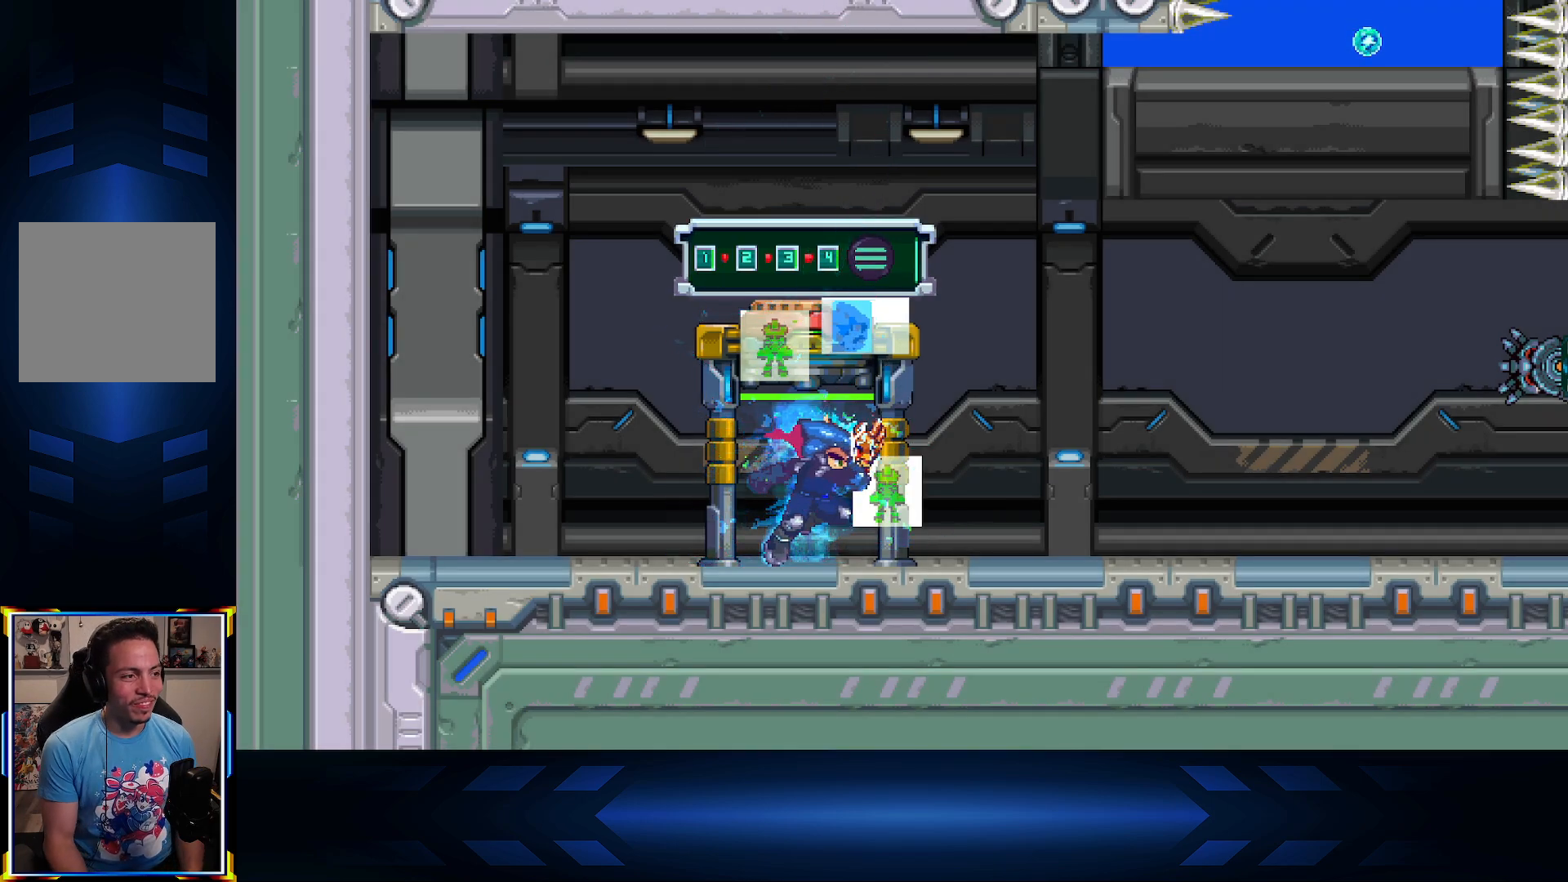
{"buttons": ["DPAD_RIGHT"], "left_stick": "center", "right_stick": "center", "events": [[317, "DPAD_RIGHT", "down"]]}
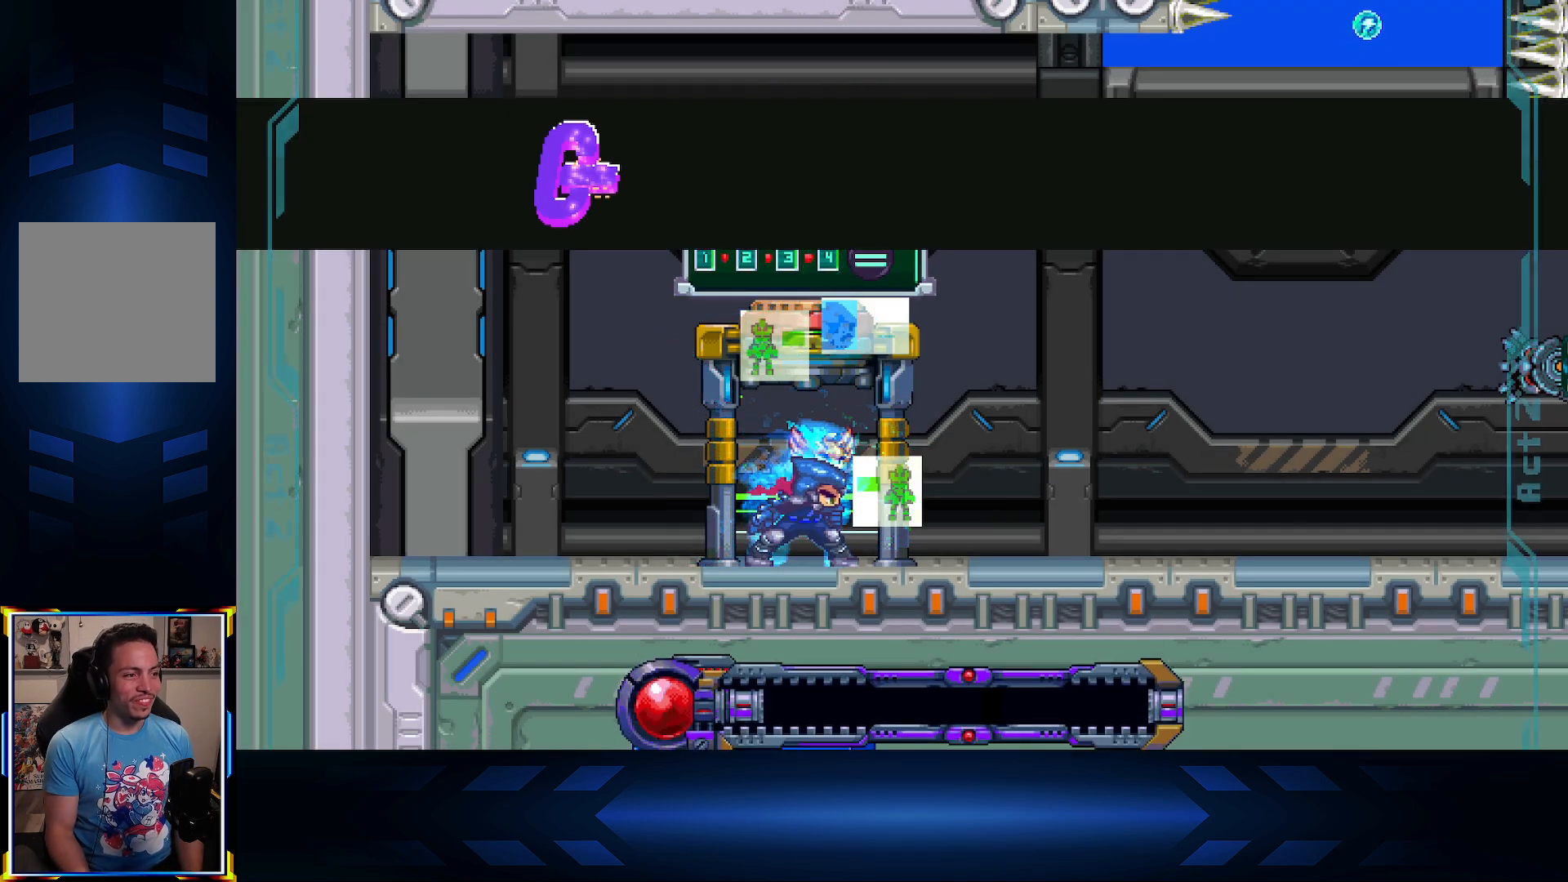
{"buttons": ["DPAD_RIGHT"], "left_stick": "center", "right_stick": "center", "events": []}
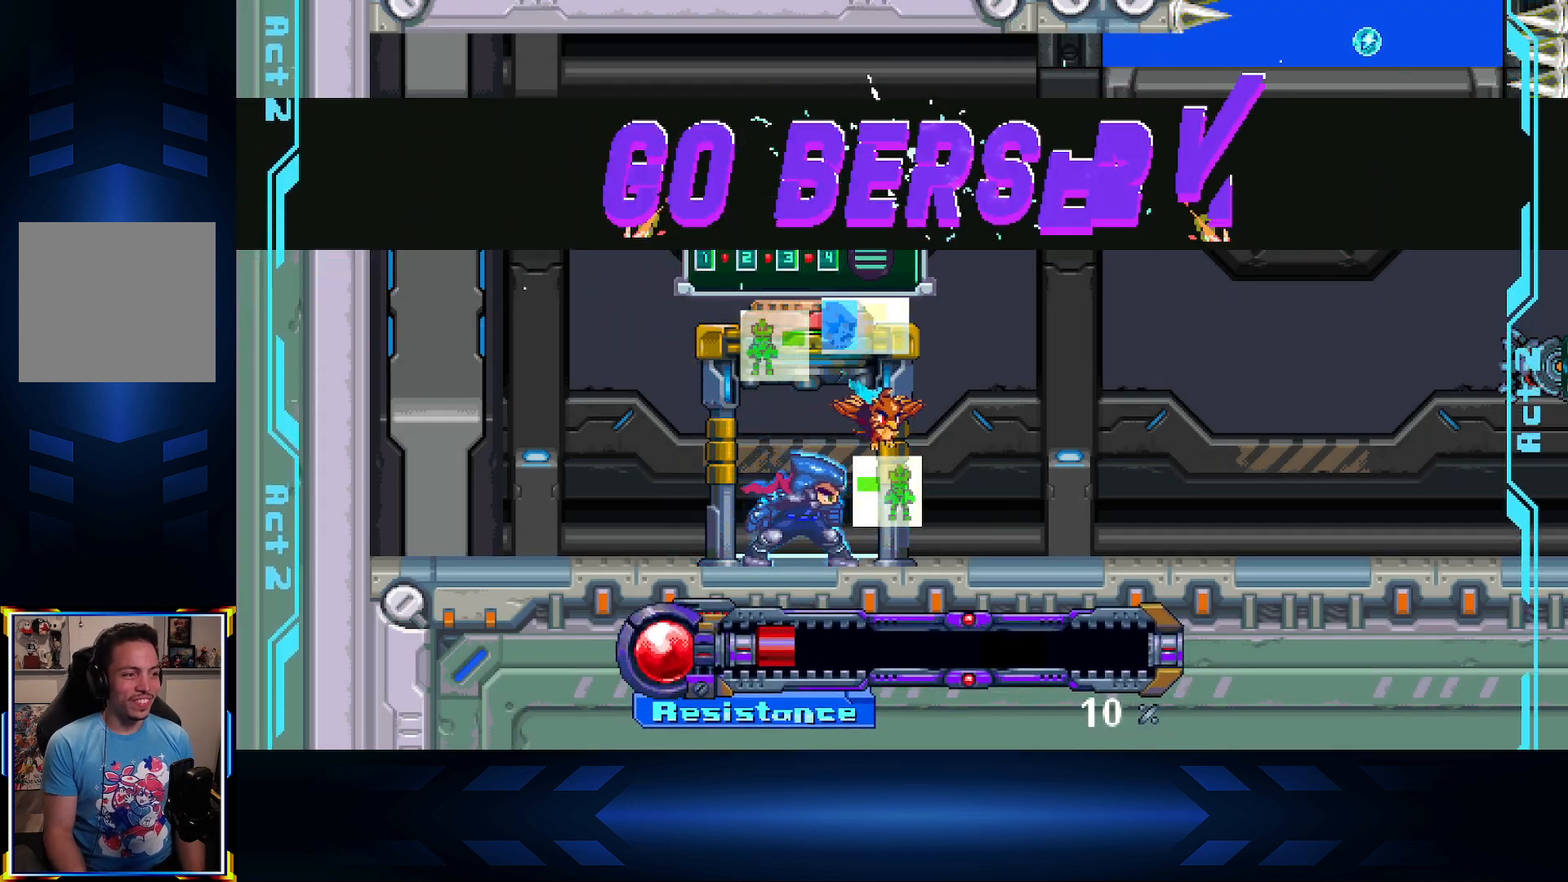
{"buttons": ["A", "DPAD_RIGHT"], "left_stick": "center", "right_stick": "center", "events": [[383, "A", "down"]]}
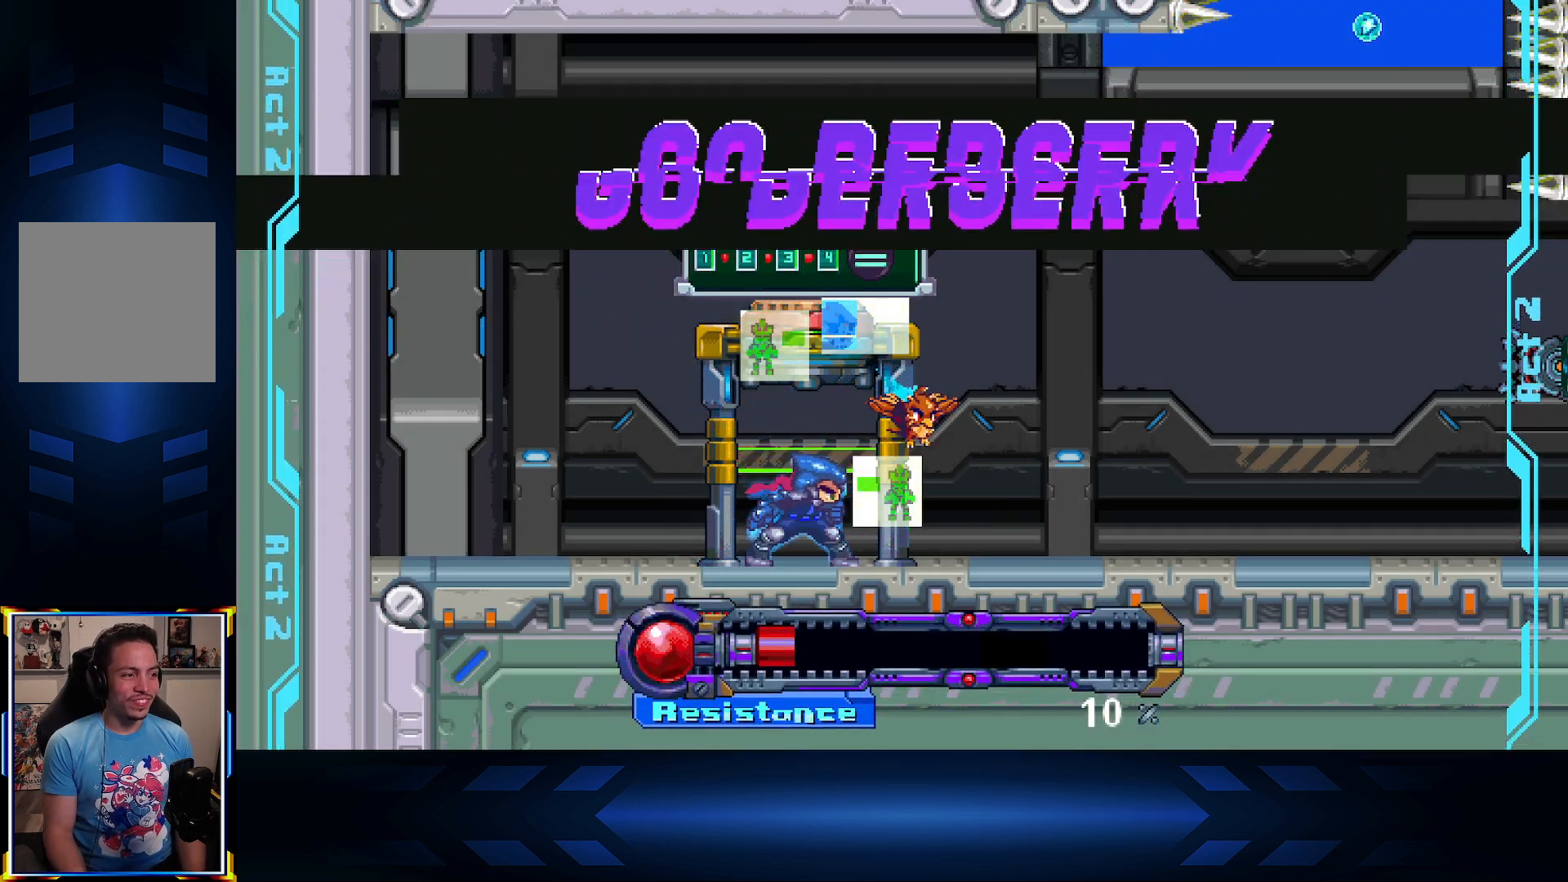
{"buttons": ["DPAD_RIGHT"], "left_stick": "center", "right_stick": "center", "events": [[67, "A", "up"], [333, "A", "down"], [500, "A", "up"]]}
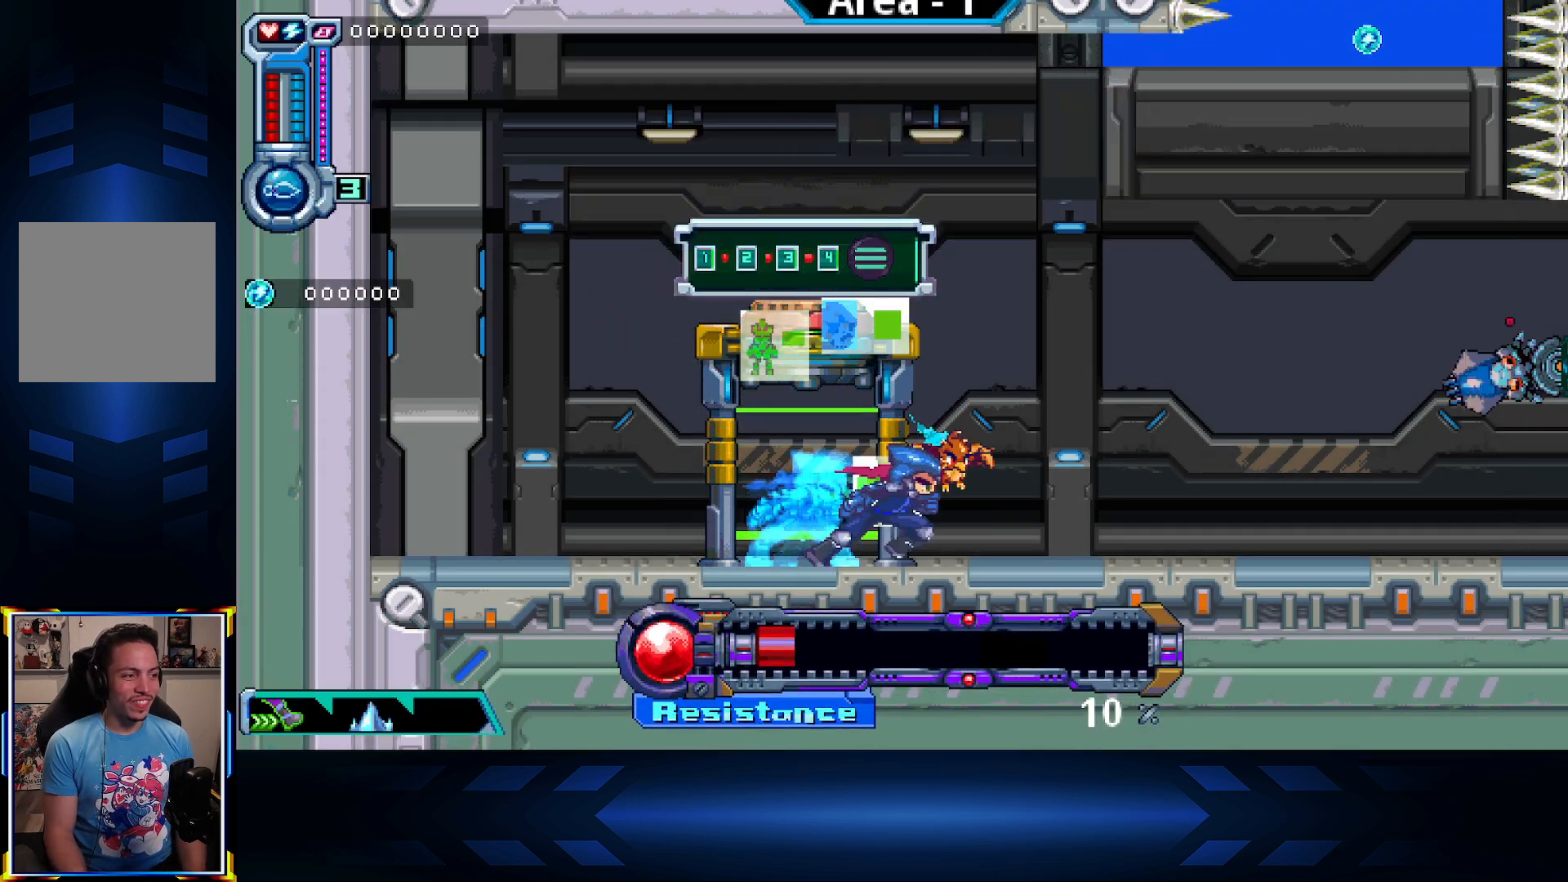
{"buttons": ["DPAD_RIGHT"], "left_stick": "center", "right_stick": "center", "events": [[233, "A", "down"], [367, "A", "up"]]}
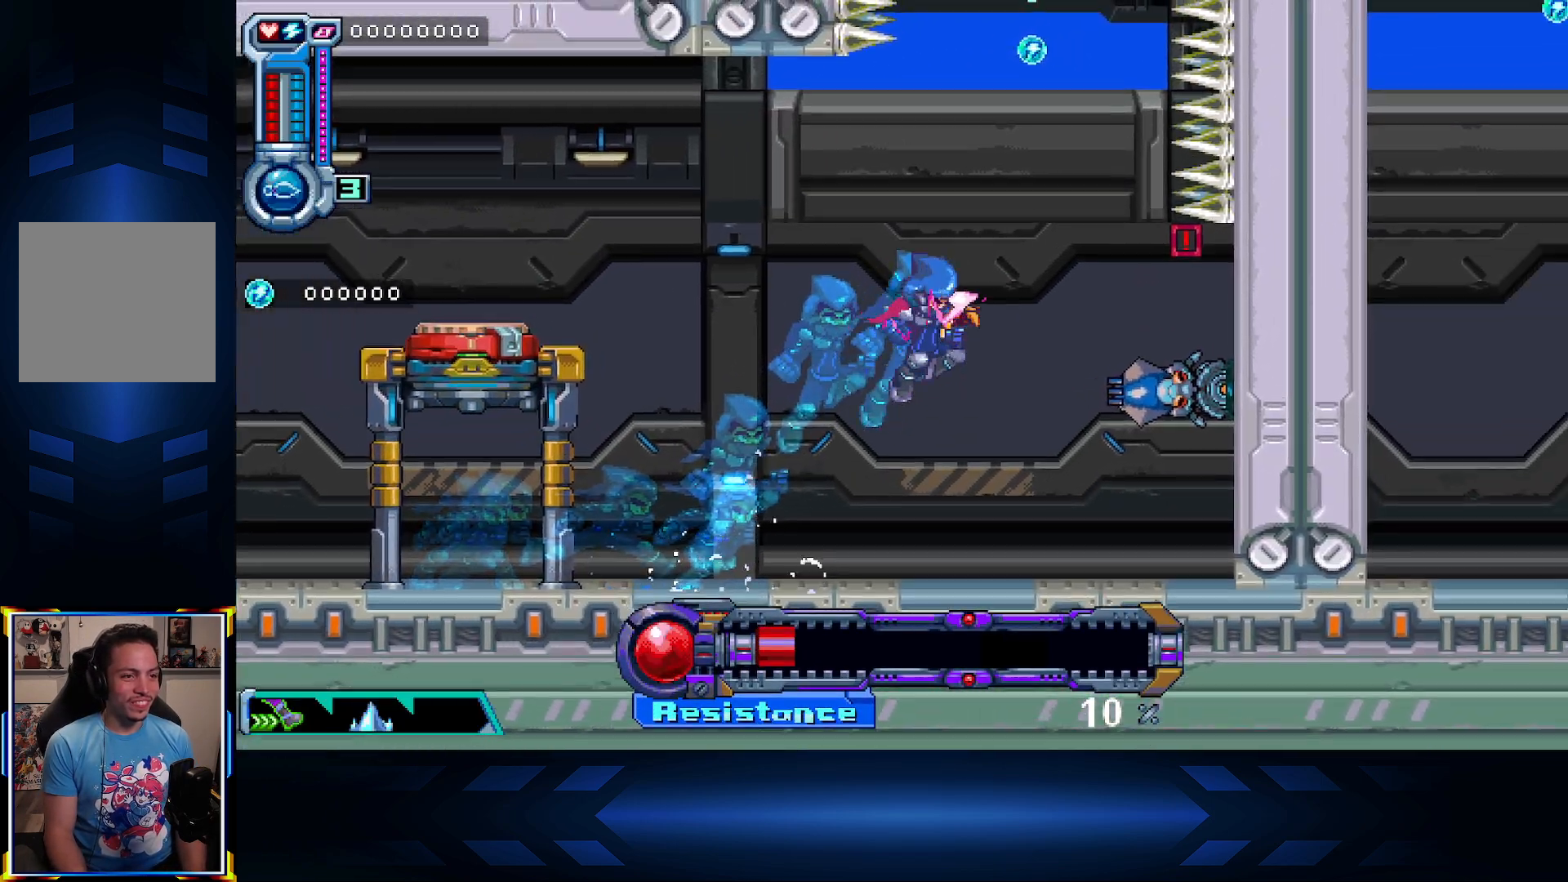
{"buttons": ["DPAD_LEFT"], "left_stick": "center", "right_stick": "center", "events": [[67, "DPAD_RIGHT", "up"], [317, "DPAD_LEFT", "down"]]}
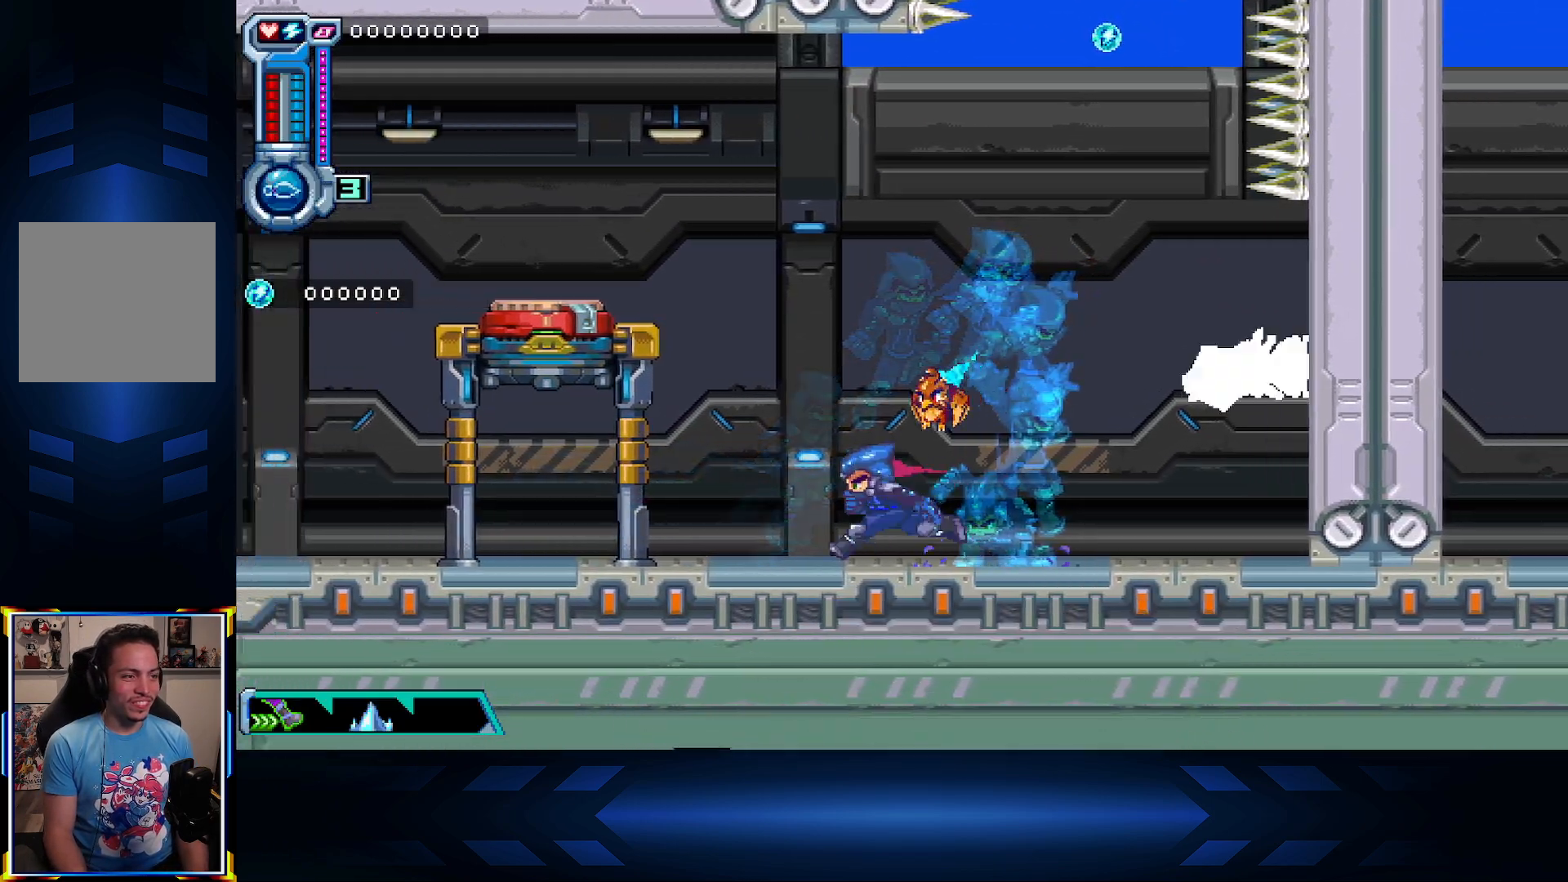
{"buttons": ["DPAD_LEFT"], "left_stick": "center", "right_stick": "center", "events": [[267, "L1", "down"], [467, "L1", "up"]]}
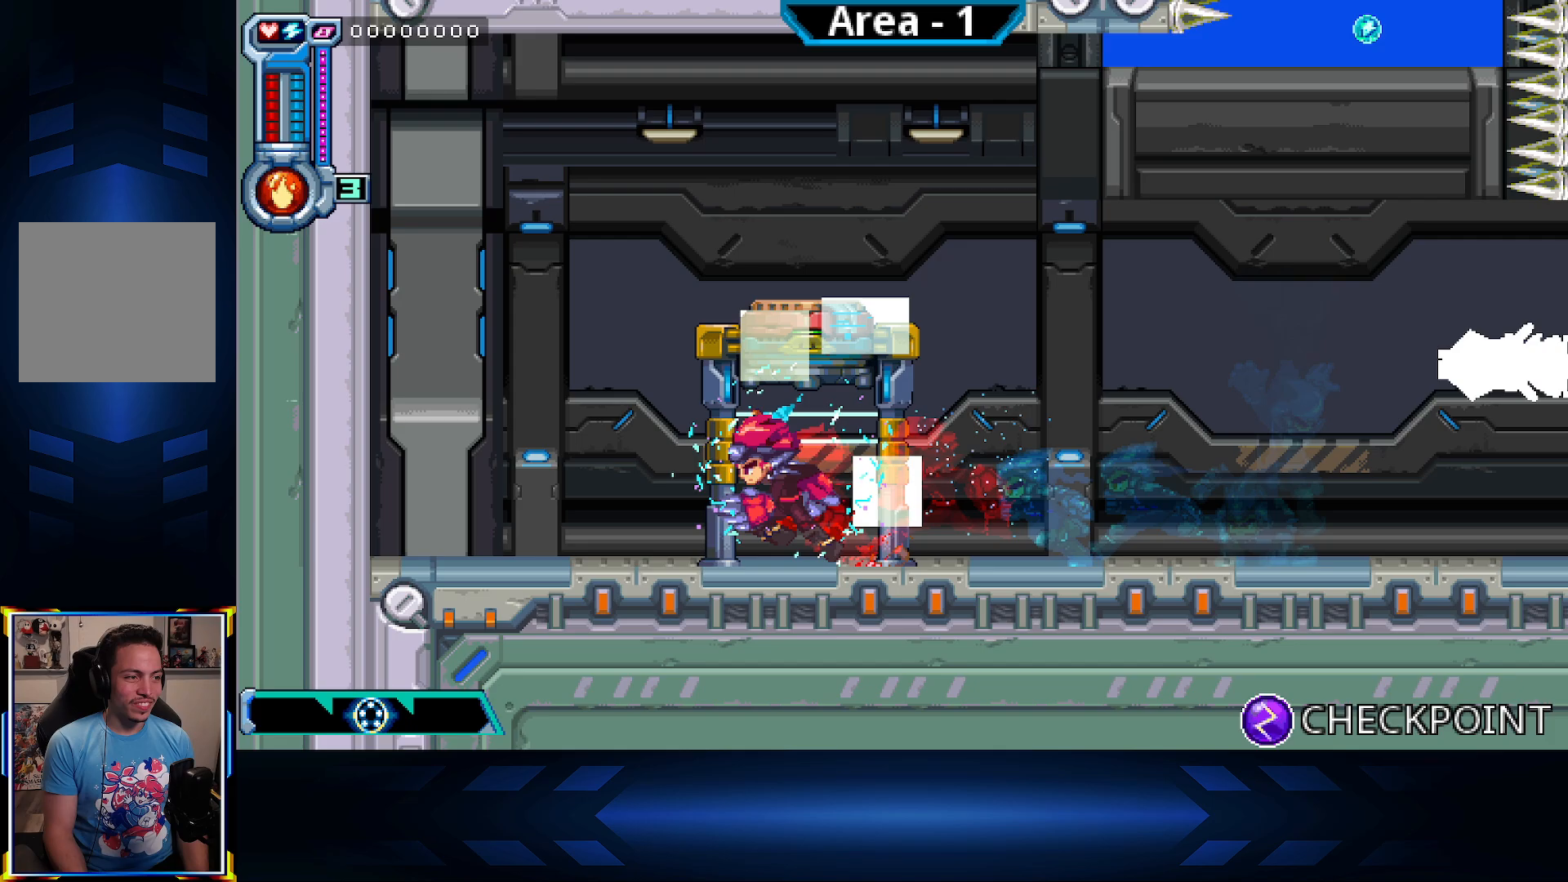
{"buttons": ["DPAD_RIGHT"], "left_stick": "center", "right_stick": "center", "events": [[67, "L1", "down"], [250, "L1", "up"], [350, "DPAD_LEFT", "up"], [483, "DPAD_RIGHT", "down"]]}
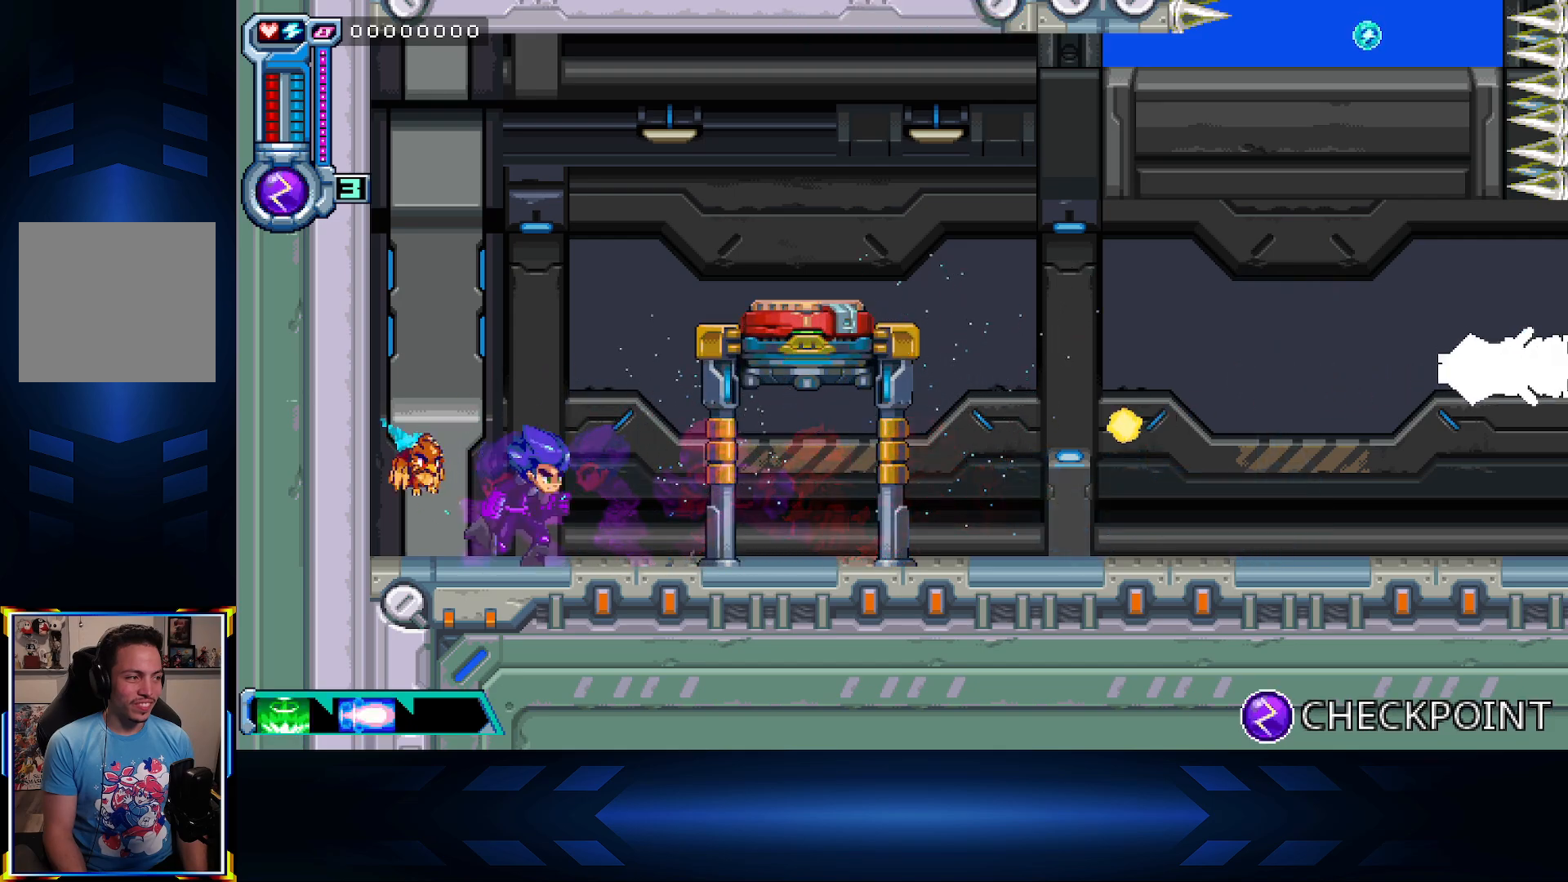
{"buttons": ["A", "DPAD_RIGHT"], "left_stick": "center", "right_stick": "center", "events": [[100, "A", "down"]]}